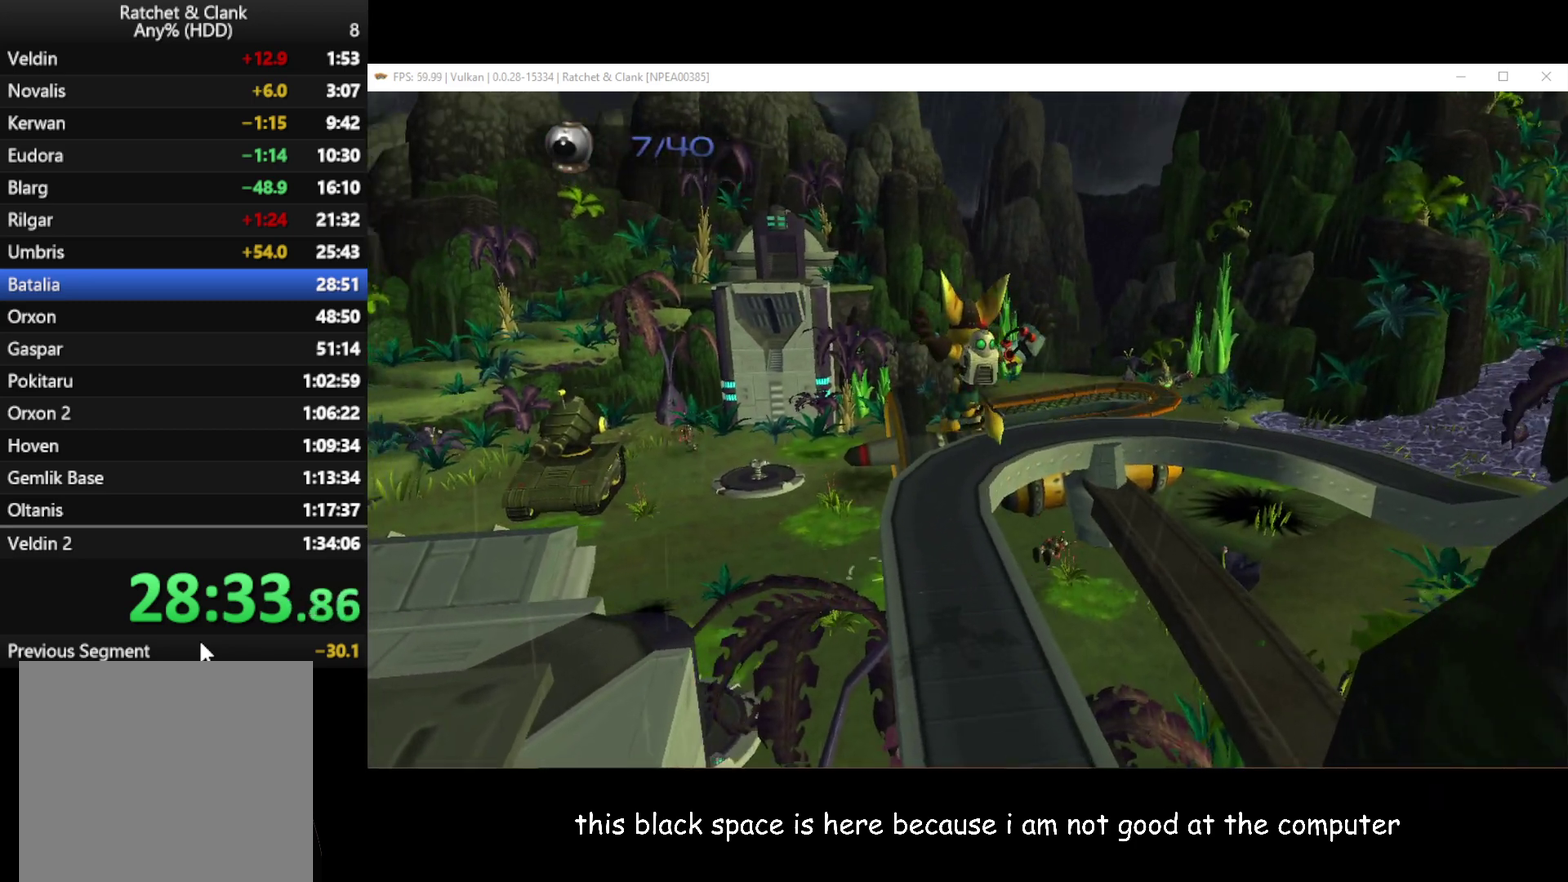
Gameplay with a controller (Xbox layout); each line is a JSON object with the inputs held at the frame after it. "events" lists button and stick changes between this image and that frame as [ms after this image, input, new state], when the widget could be followed in between.
{"buttons": [], "left_stick": "up-right", "right_stick": "center", "events": [[167, "left_stick", "up"], [333, "left_stick", "up-right"]]}
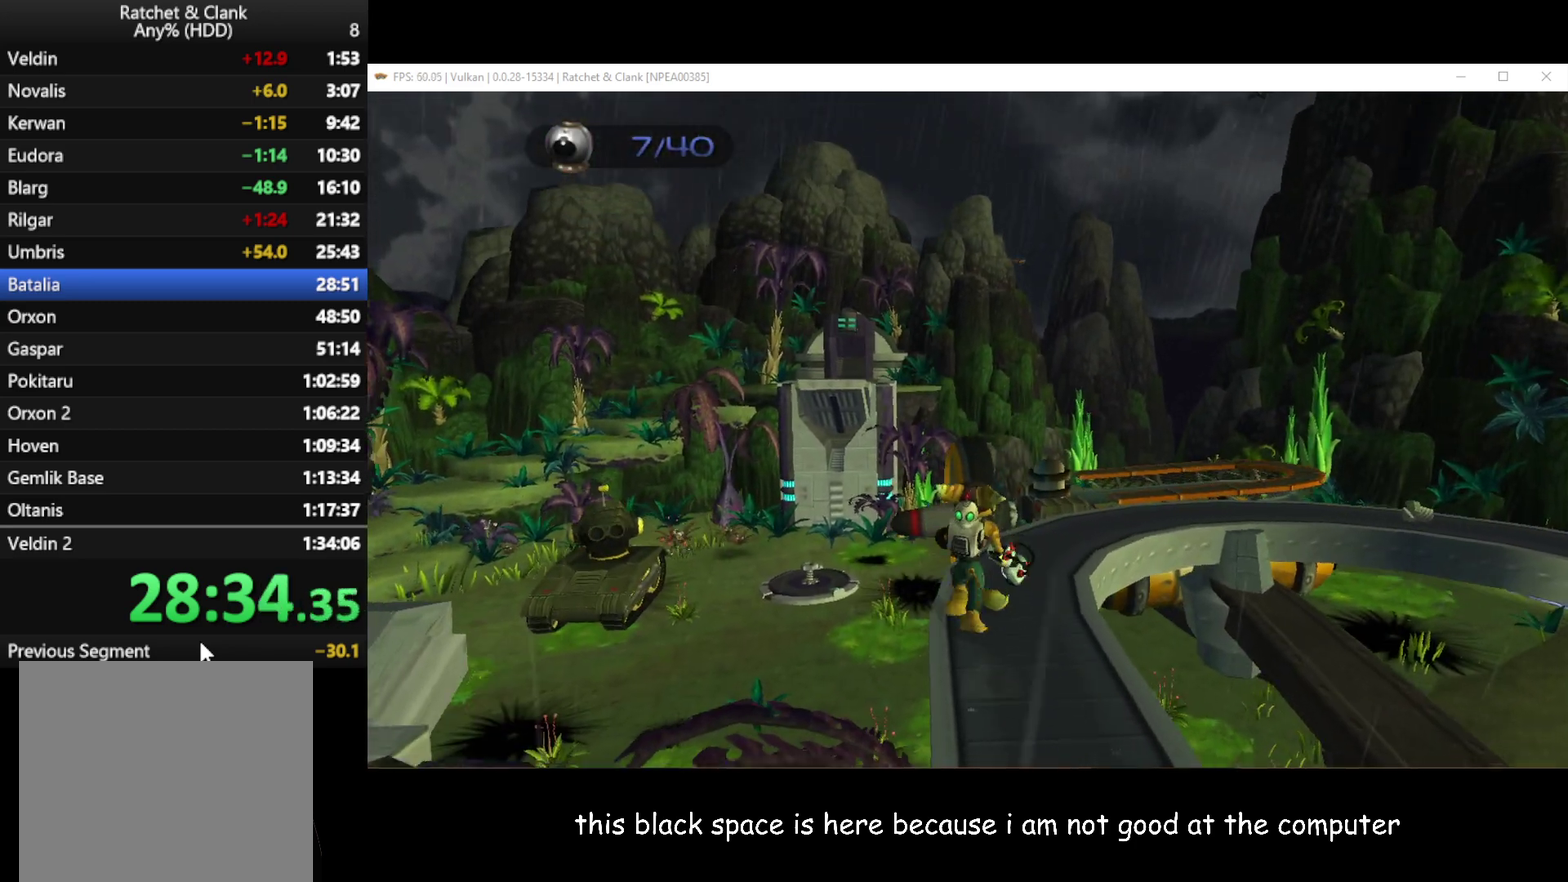
{"buttons": ["A"], "left_stick": "up-right", "right_stick": "center", "events": [[367, "A", "down"]]}
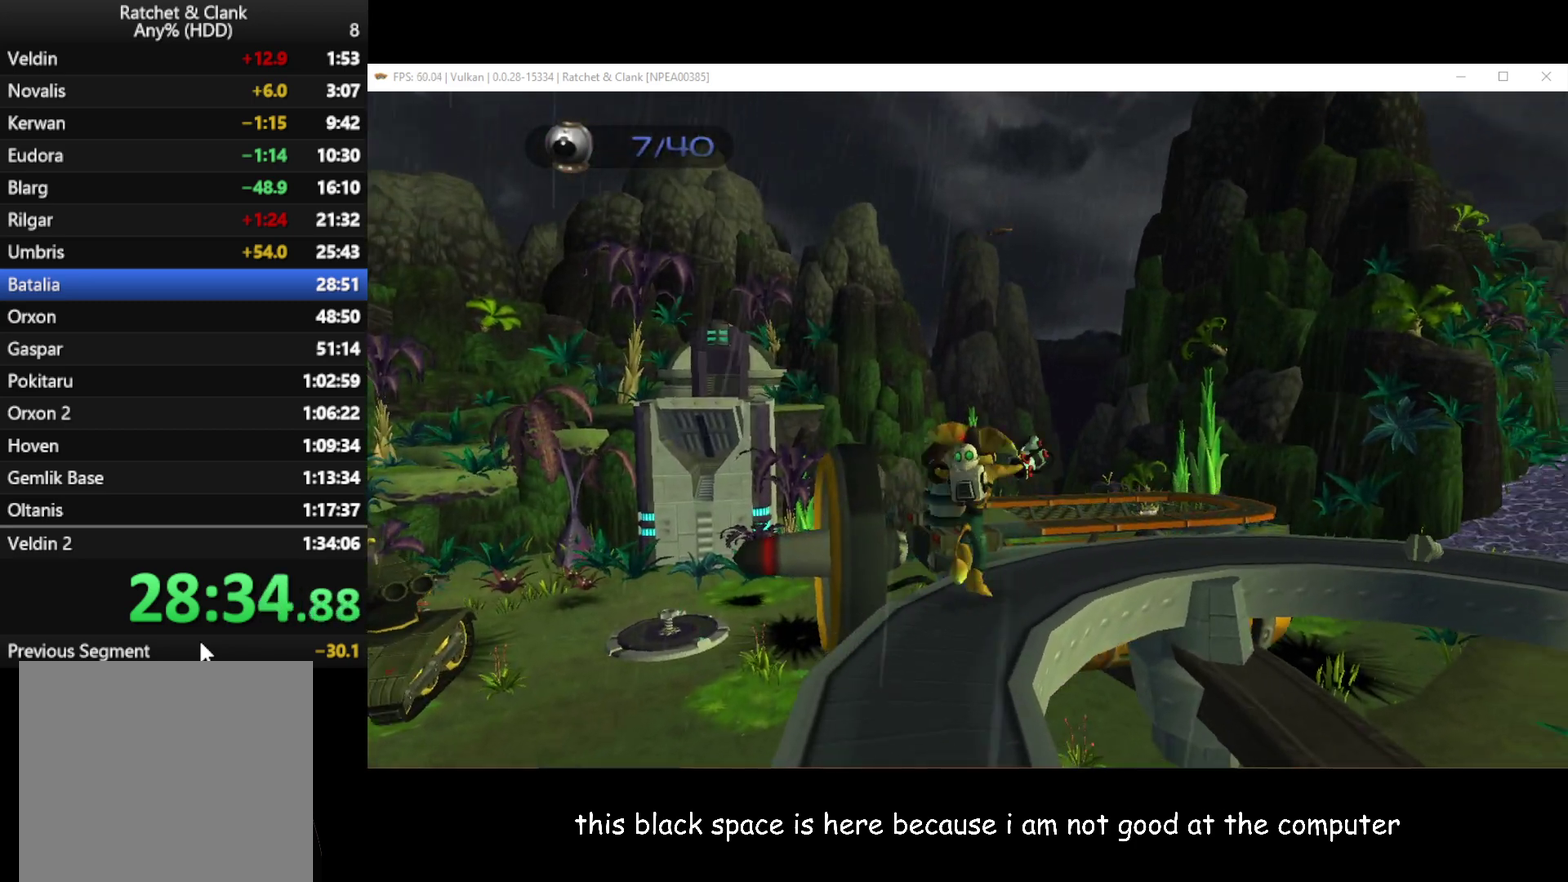
{"buttons": [], "left_stick": "up-right", "right_stick": "center", "events": [[67, "A", "up"]]}
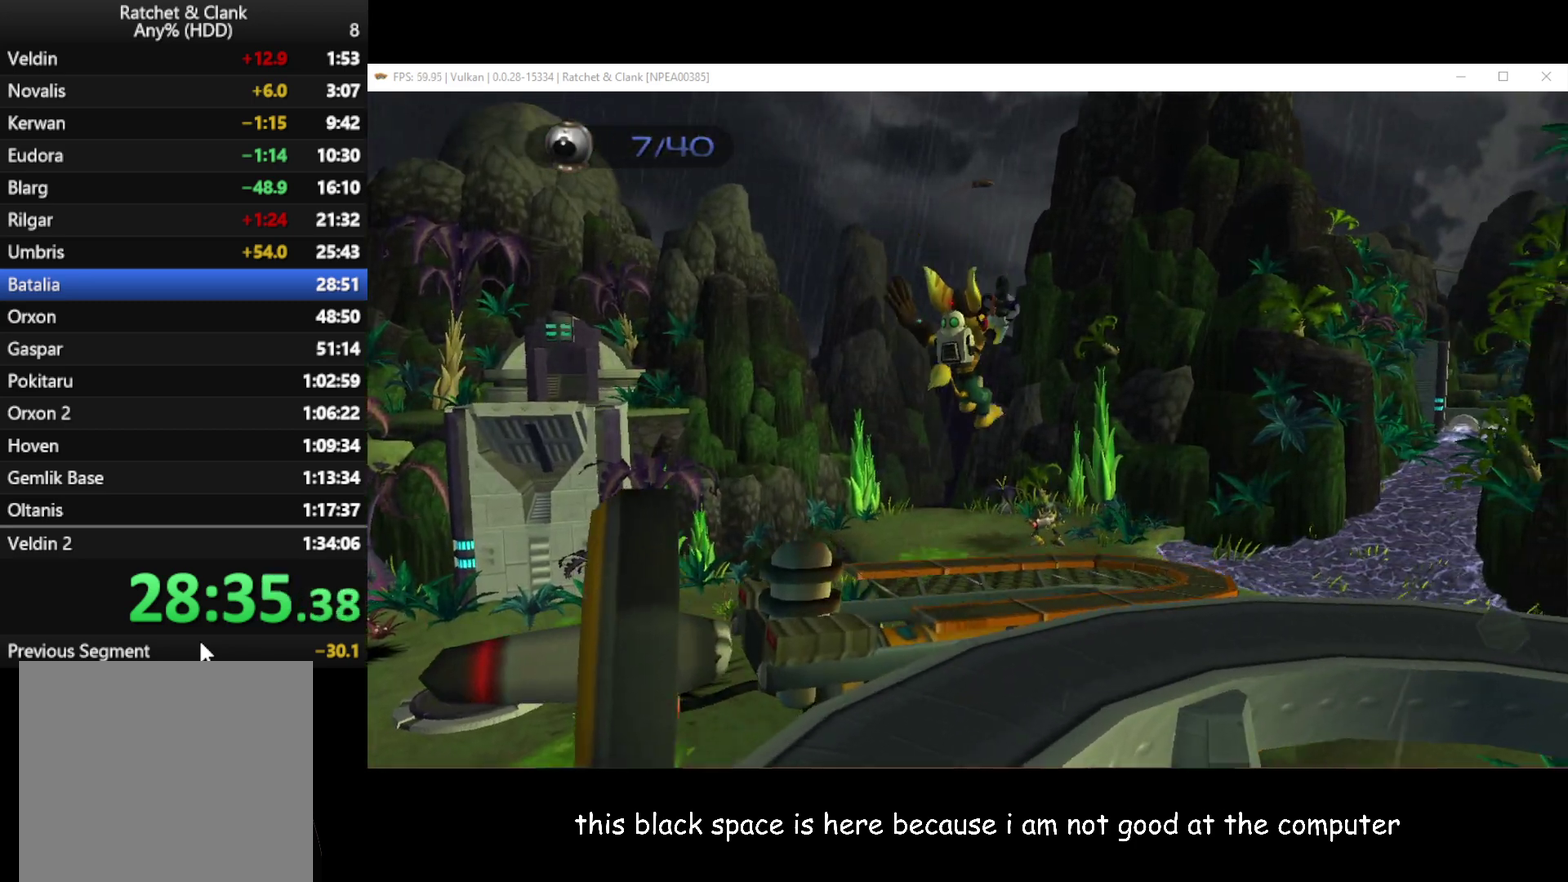
{"buttons": [], "left_stick": "center", "right_stick": "center", "events": [[100, "left_stick", "center"], [267, "Y", "down"], [333, "Y", "up"], [433, "Y", "down"], [500, "Y", "up"]]}
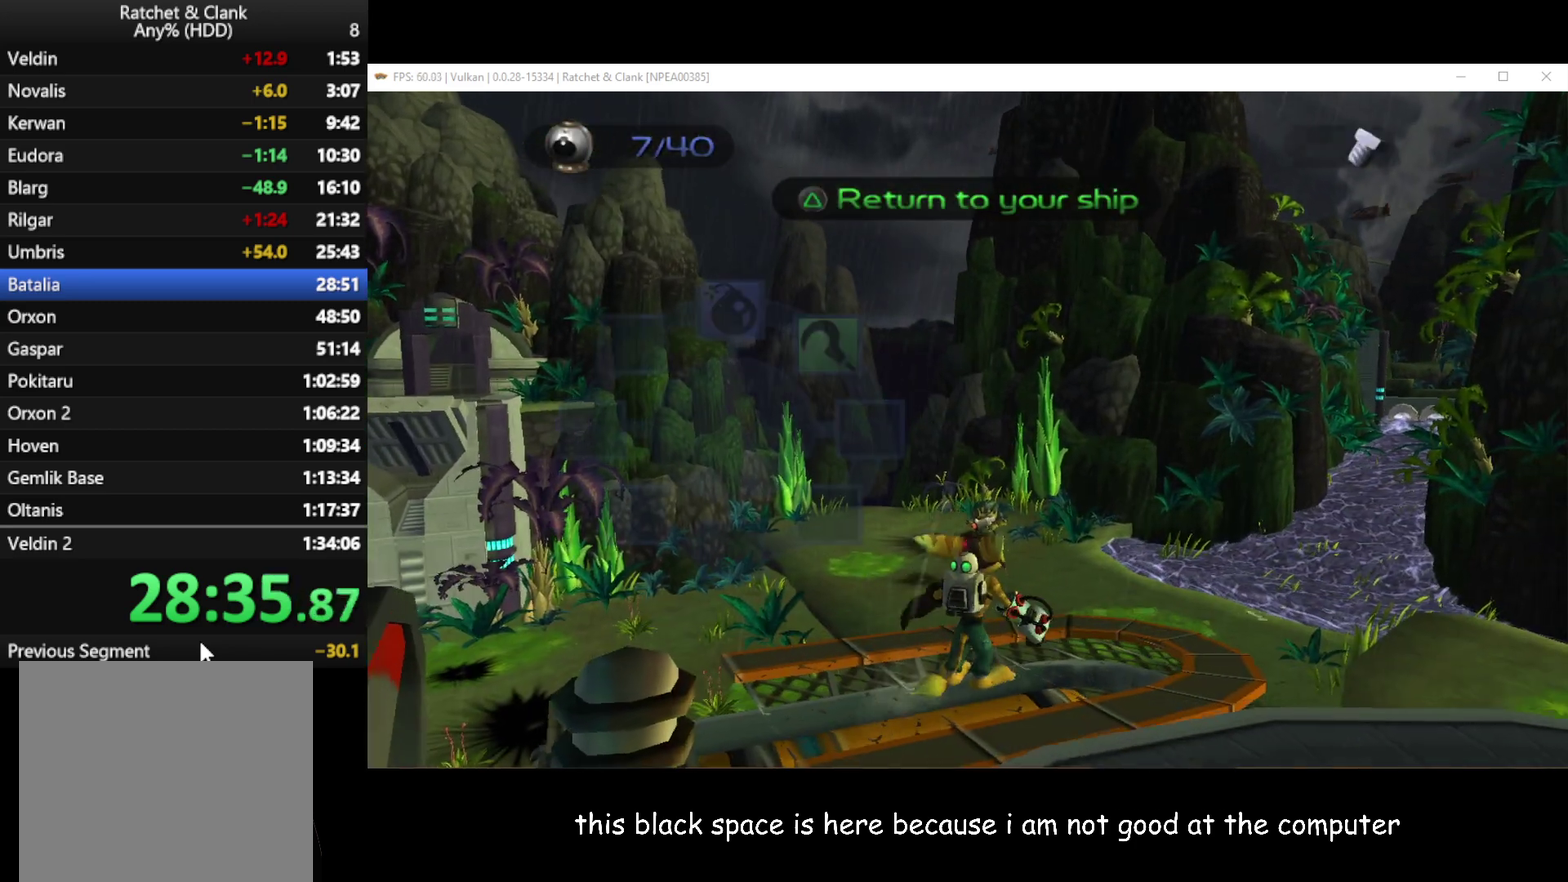
{"buttons": [], "left_stick": "center", "right_stick": "center", "events": []}
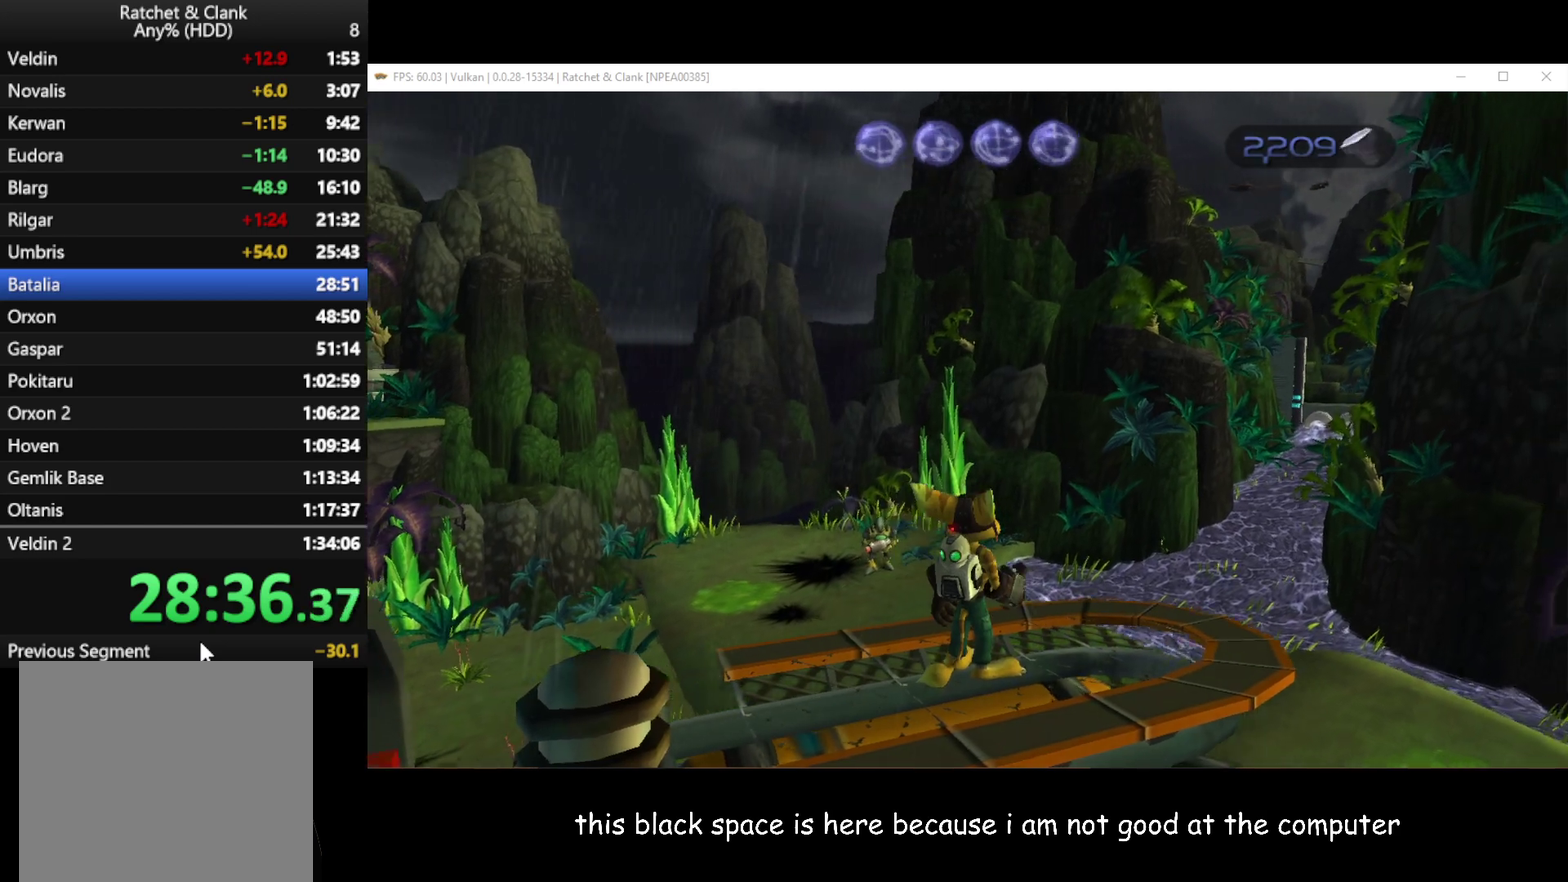
{"buttons": [], "left_stick": "center", "right_stick": "left", "events": [[117, "right_stick", "left"]]}
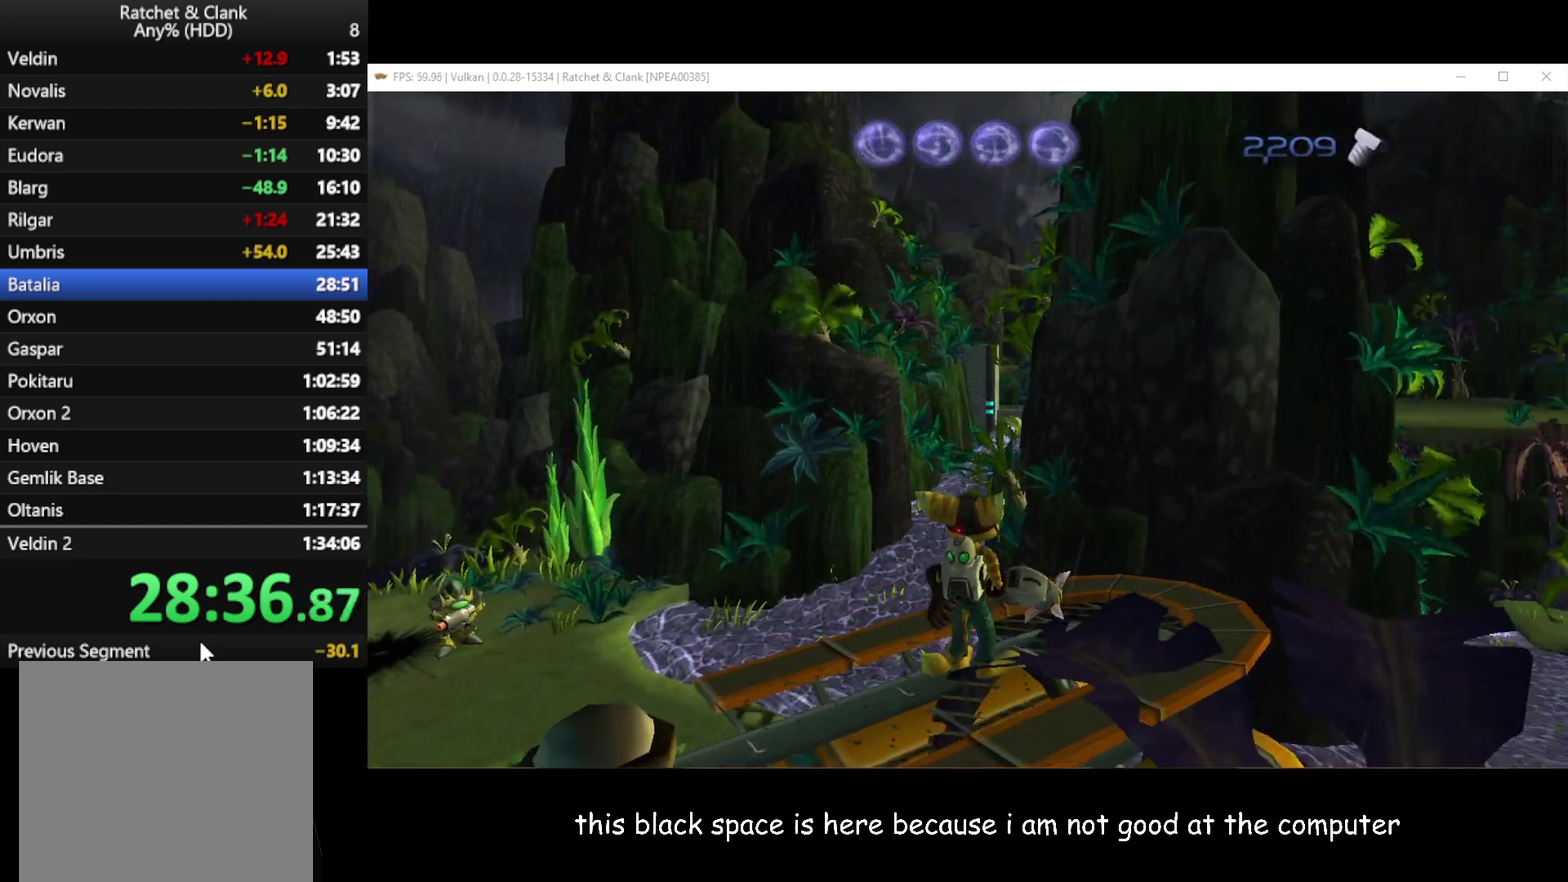
{"buttons": [], "left_stick": "center", "right_stick": "center", "events": [[133, "right_stick", "center"]]}
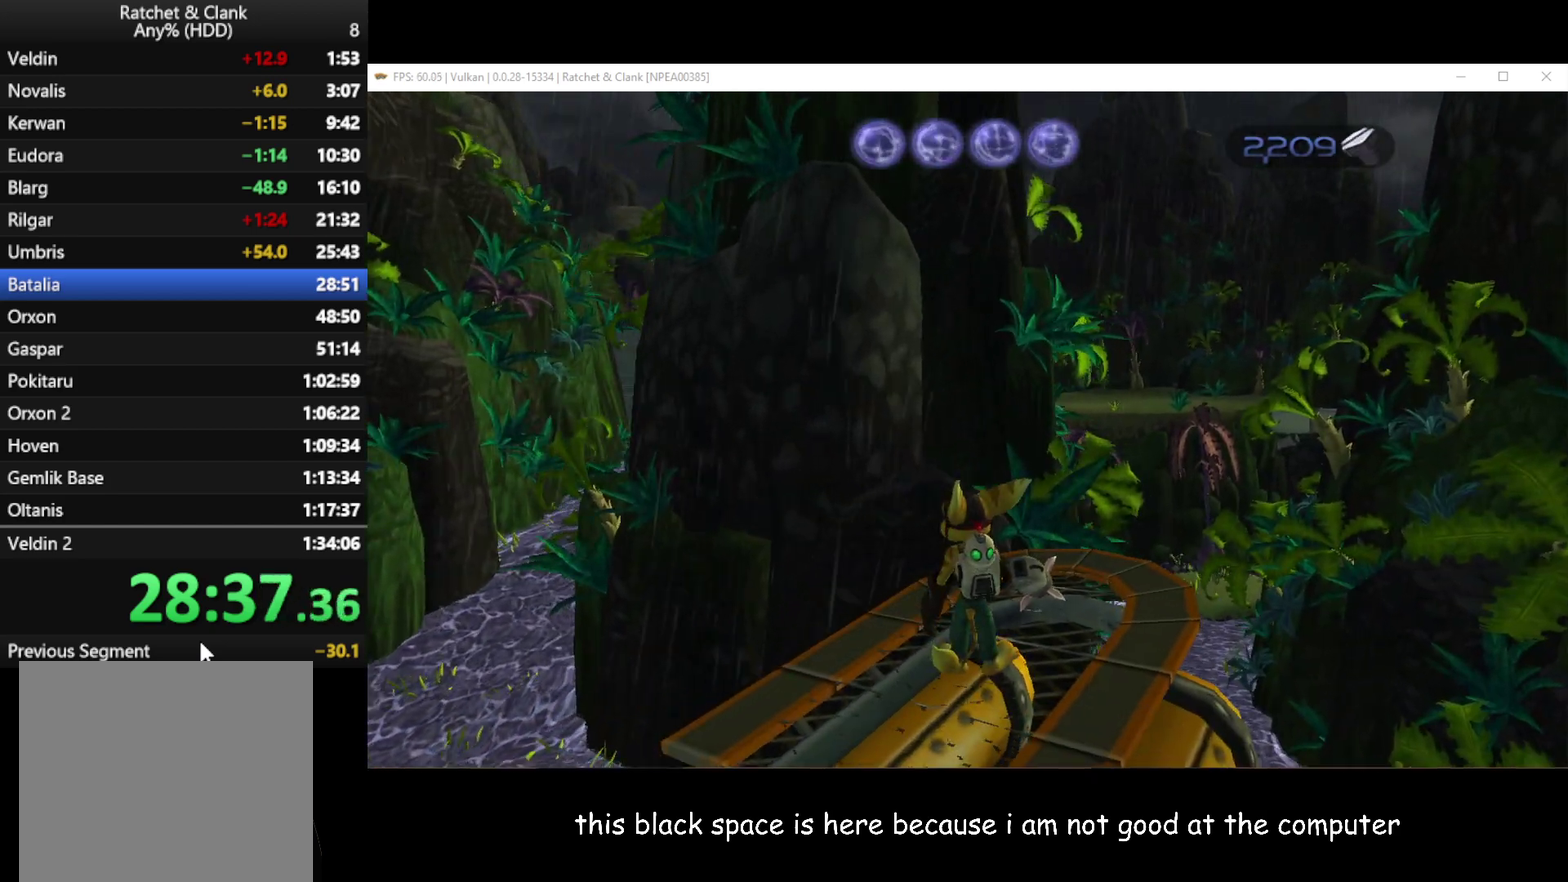
{"buttons": [], "left_stick": "center", "right_stick": "center", "events": [[367, "X", "down"], [417, "X", "up"]]}
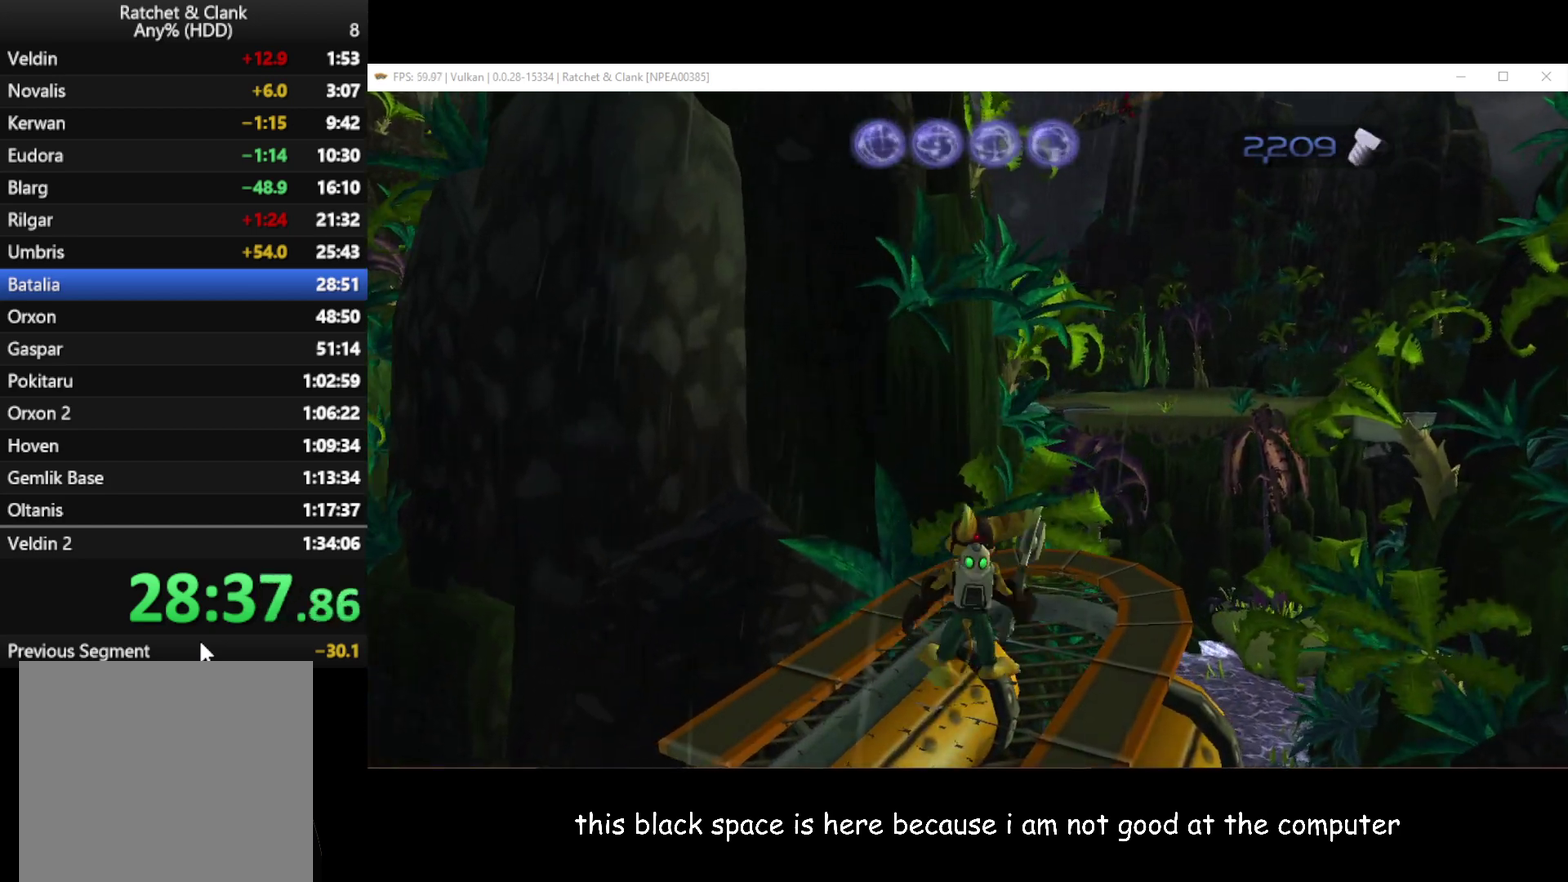
{"buttons": [], "left_stick": "center", "right_stick": "center", "events": []}
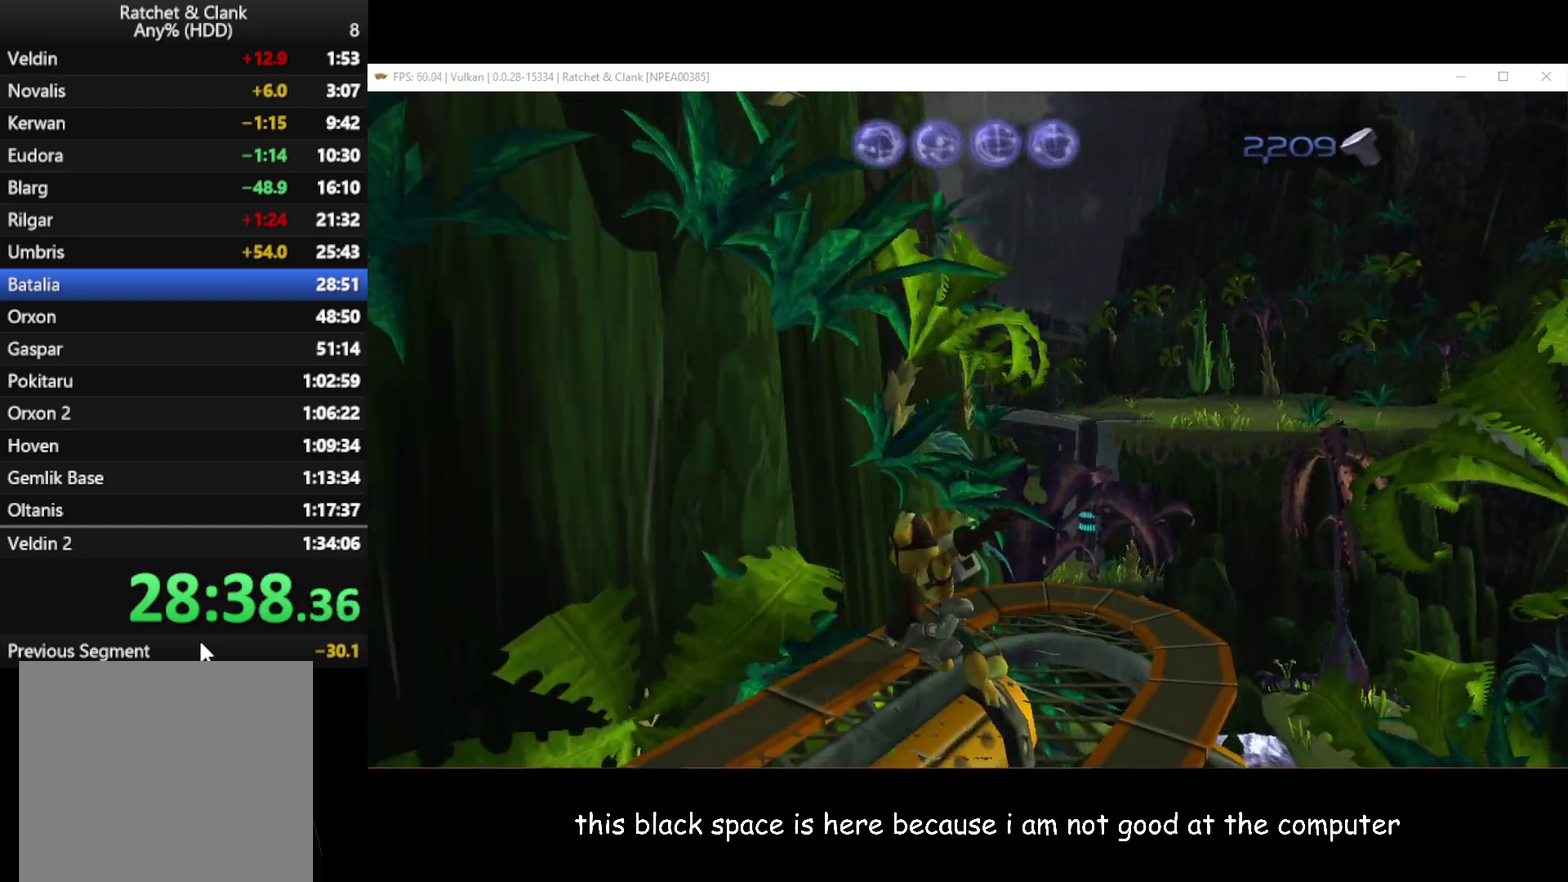
{"buttons": [], "left_stick": "center", "right_stick": "center", "events": [[83, "right_stick", "left"], [250, "right_stick", "center"], [417, "left_stick", "right"], [500, "left_stick", "center"]]}
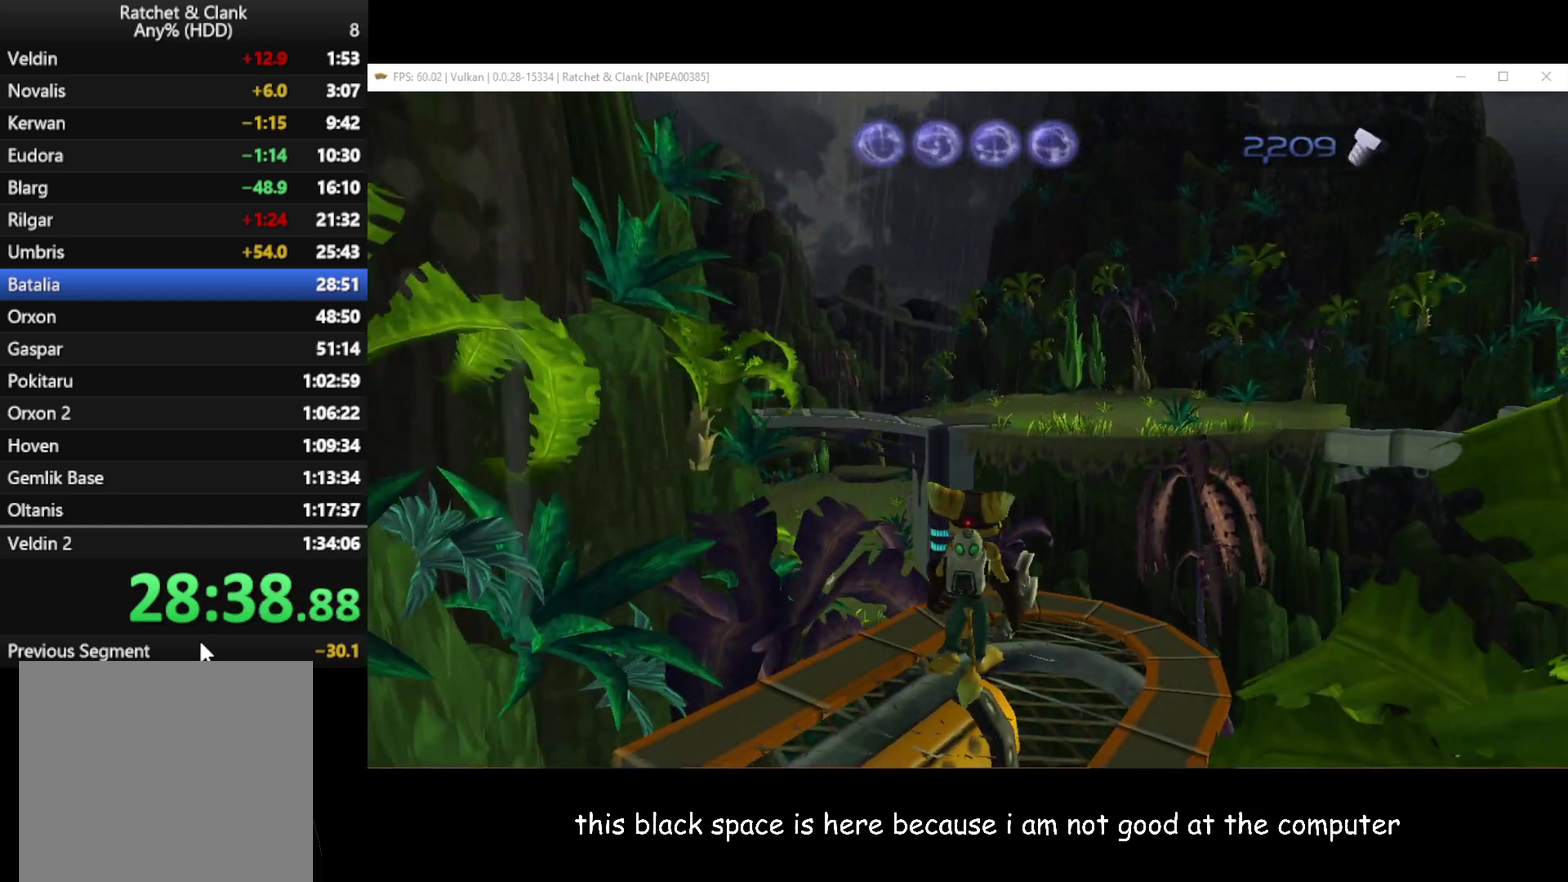
{"buttons": [], "left_stick": "center", "right_stick": "center", "events": []}
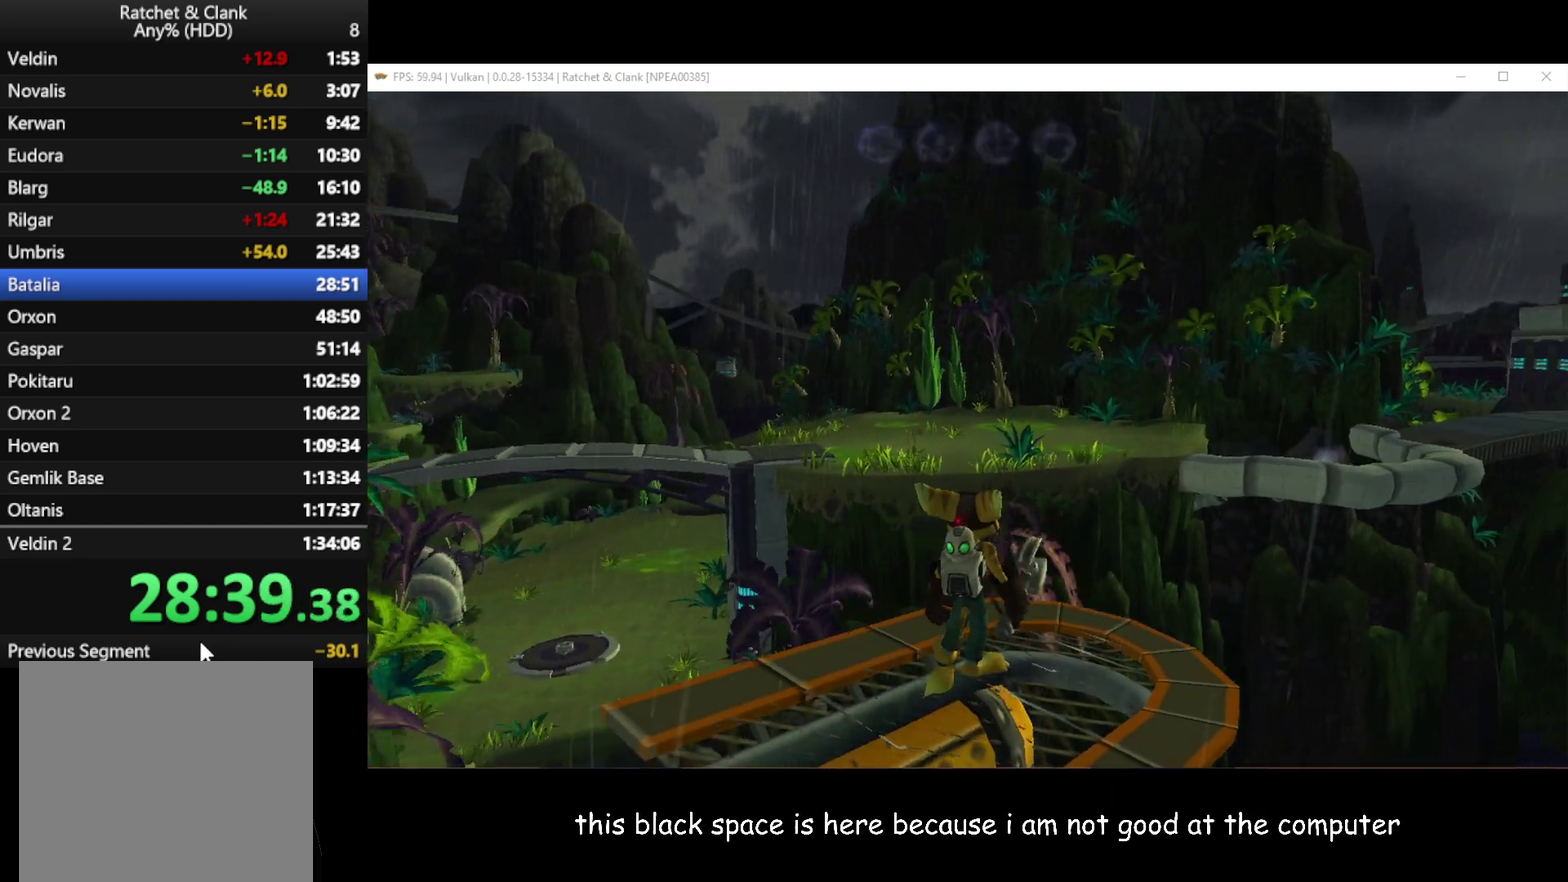
{"buttons": [], "left_stick": "center", "right_stick": "center", "events": []}
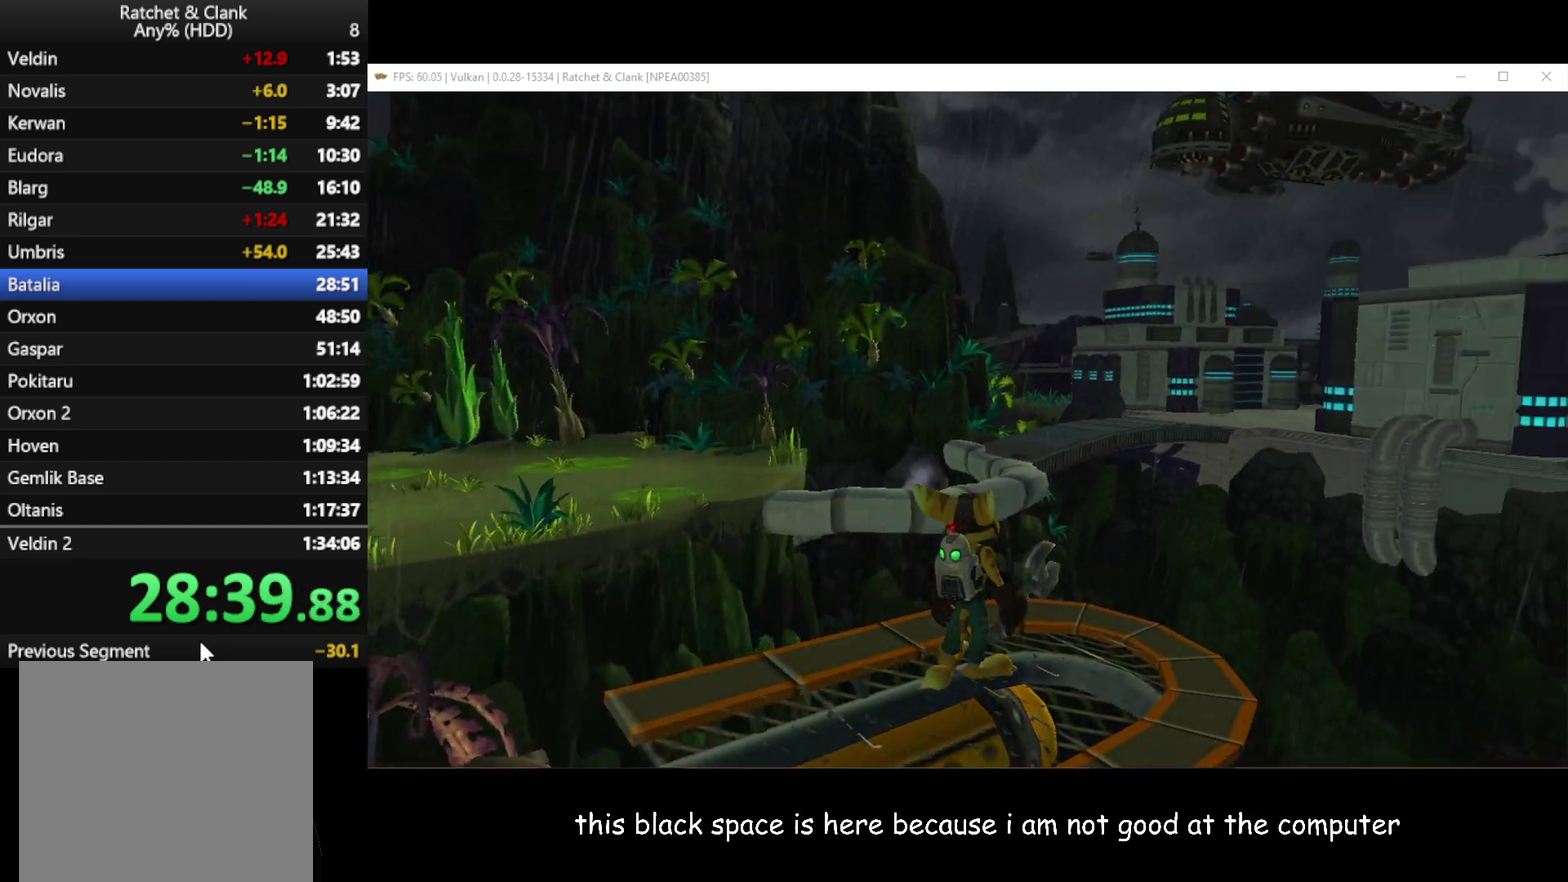
{"buttons": [], "left_stick": "center", "right_stick": "center", "events": []}
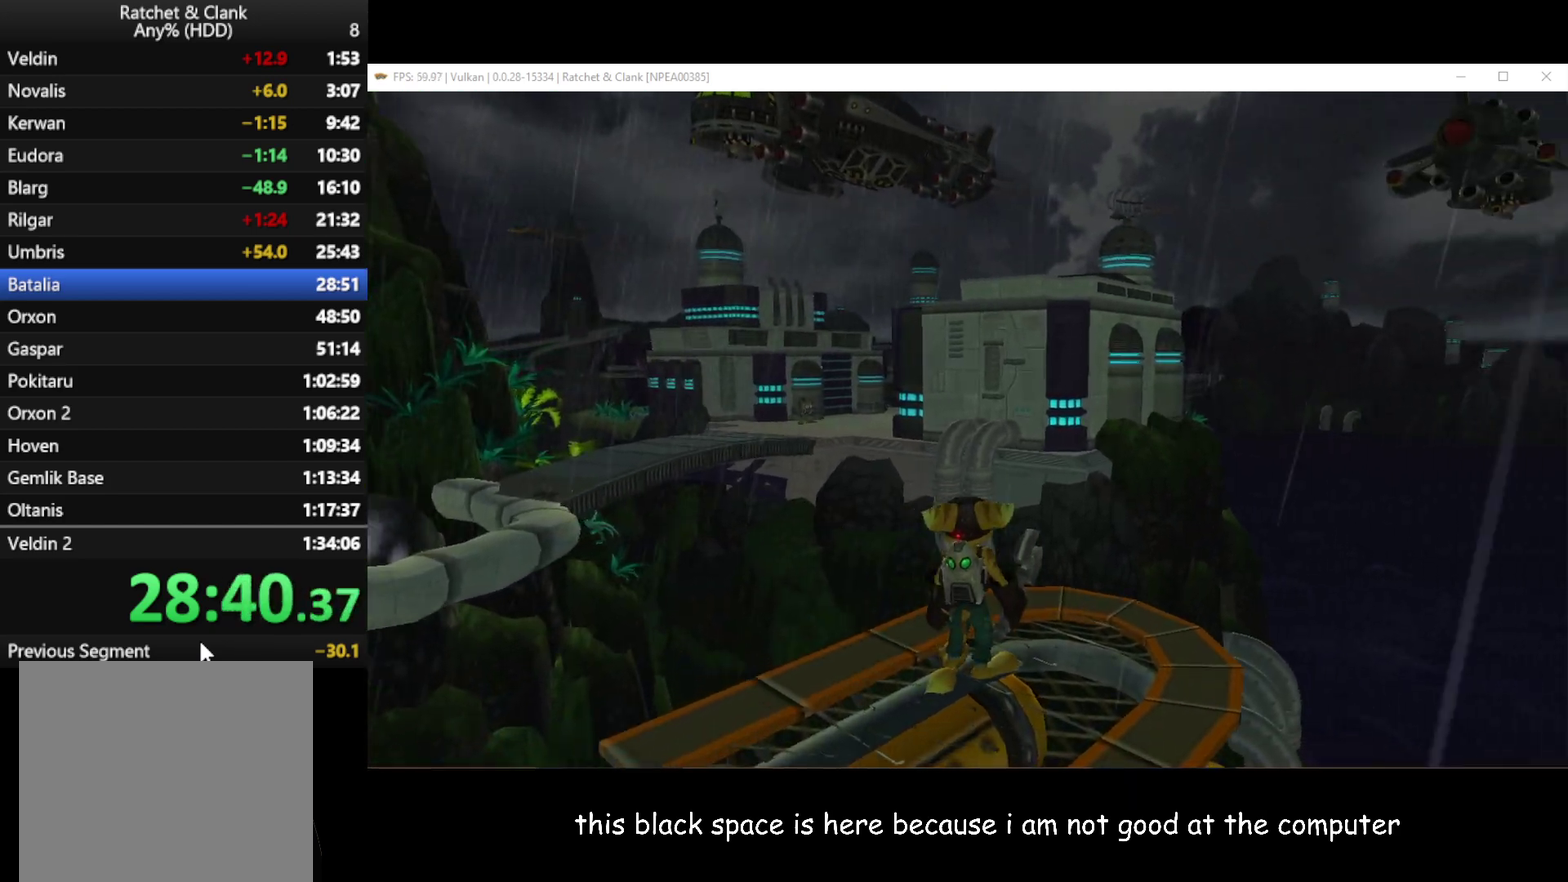
{"buttons": [], "left_stick": "center", "right_stick": "right", "events": [[433, "right_stick", "right"]]}
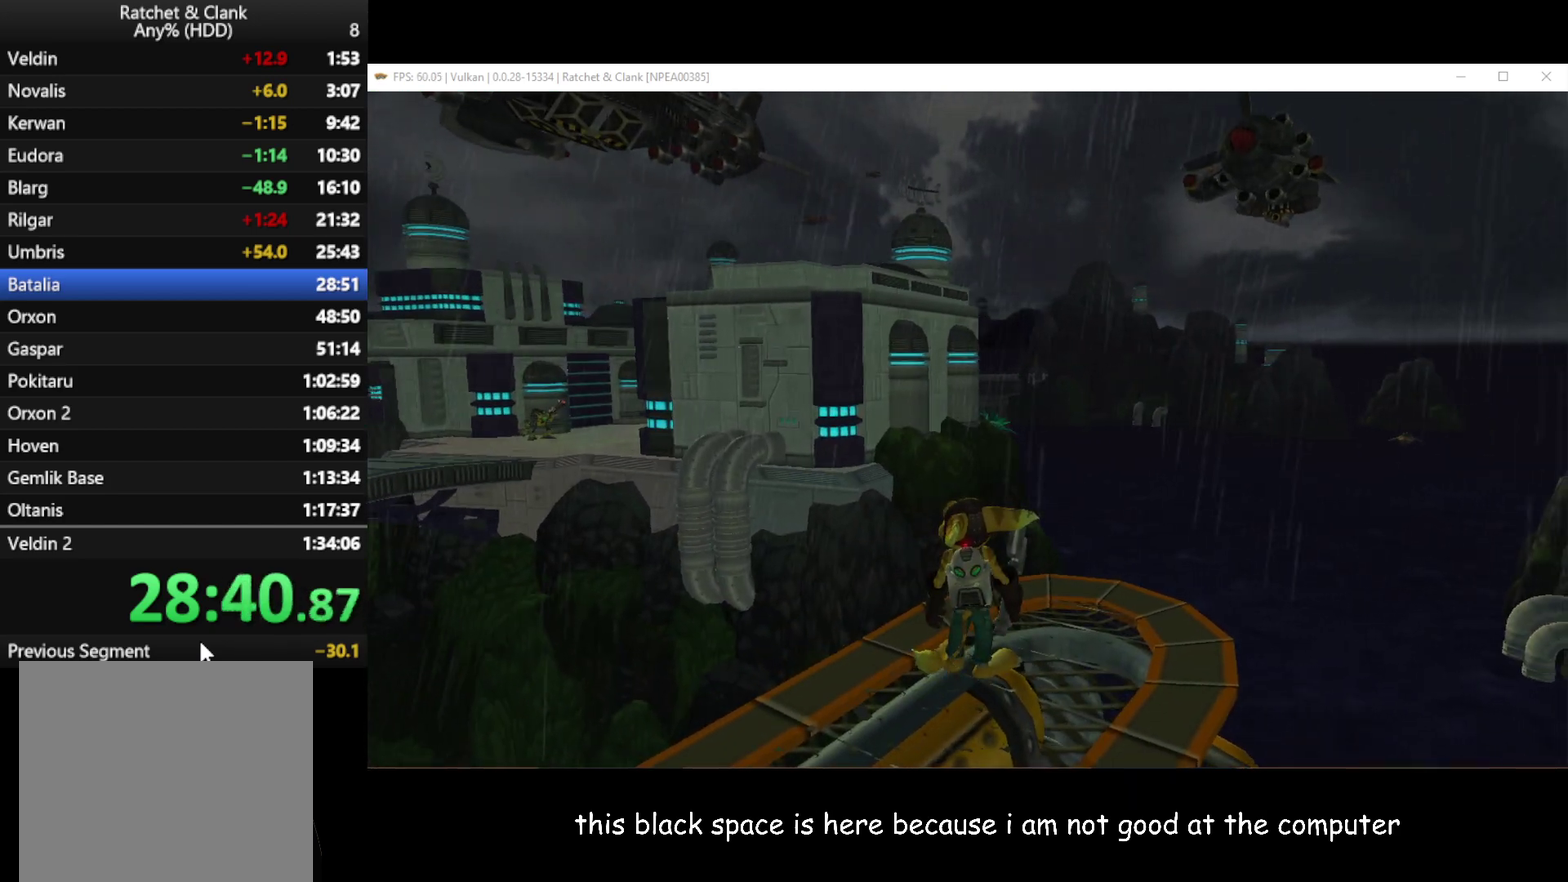
{"buttons": [], "left_stick": "center", "right_stick": "center", "events": [[83, "right_stick", "center"], [167, "Y", "down"], [317, "left_stick", "up"], [417, "left_stick", "center"], [500, "Y", "up"]]}
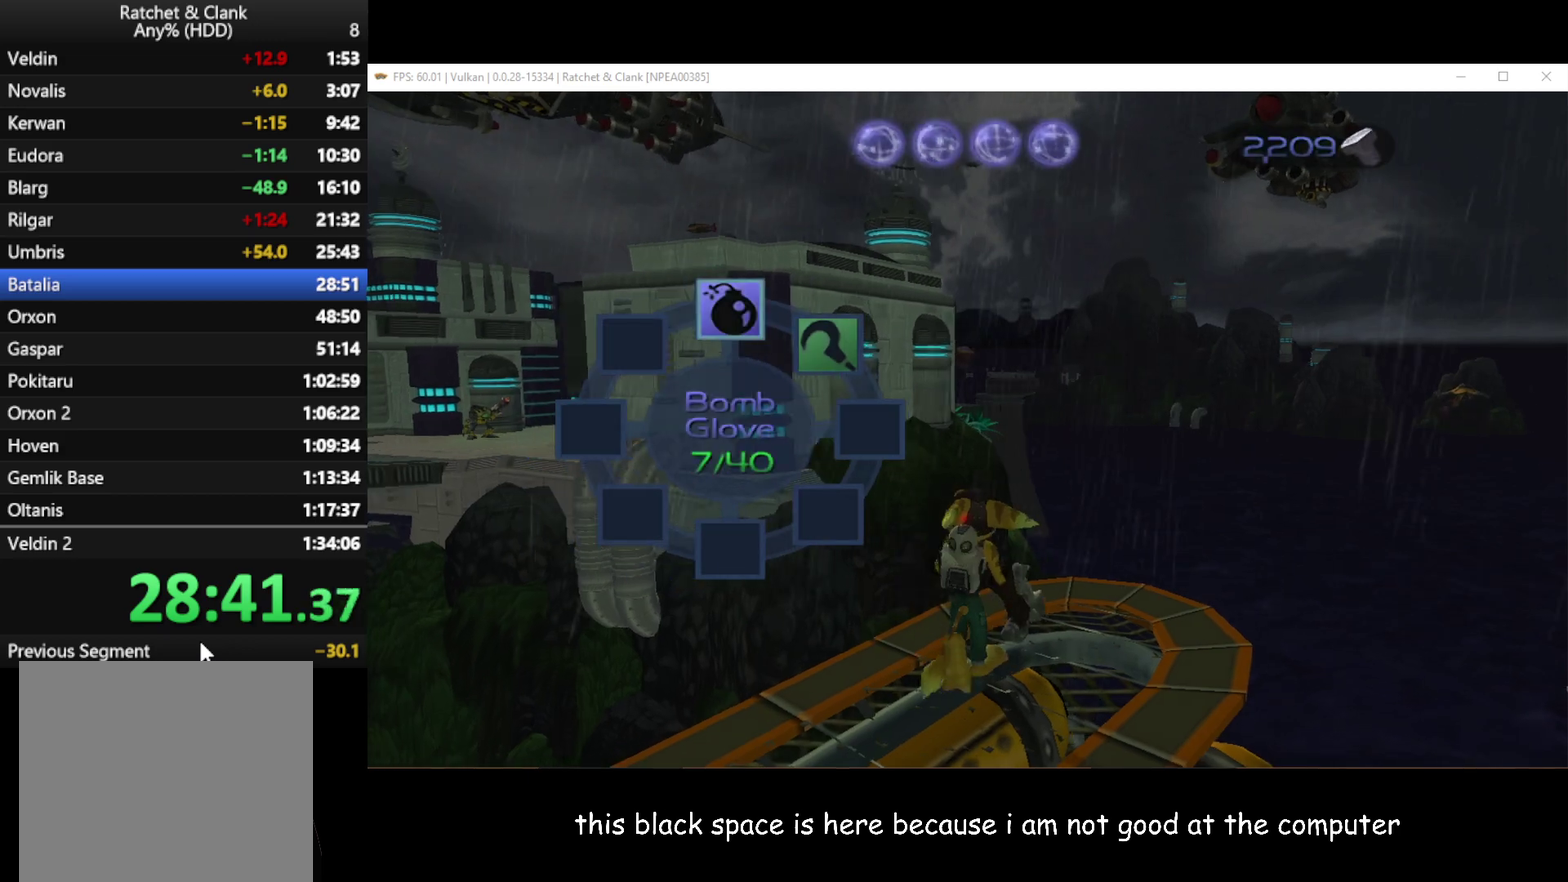
{"buttons": [], "left_stick": "center", "right_stick": "right", "events": [[333, "right_stick", "right"]]}
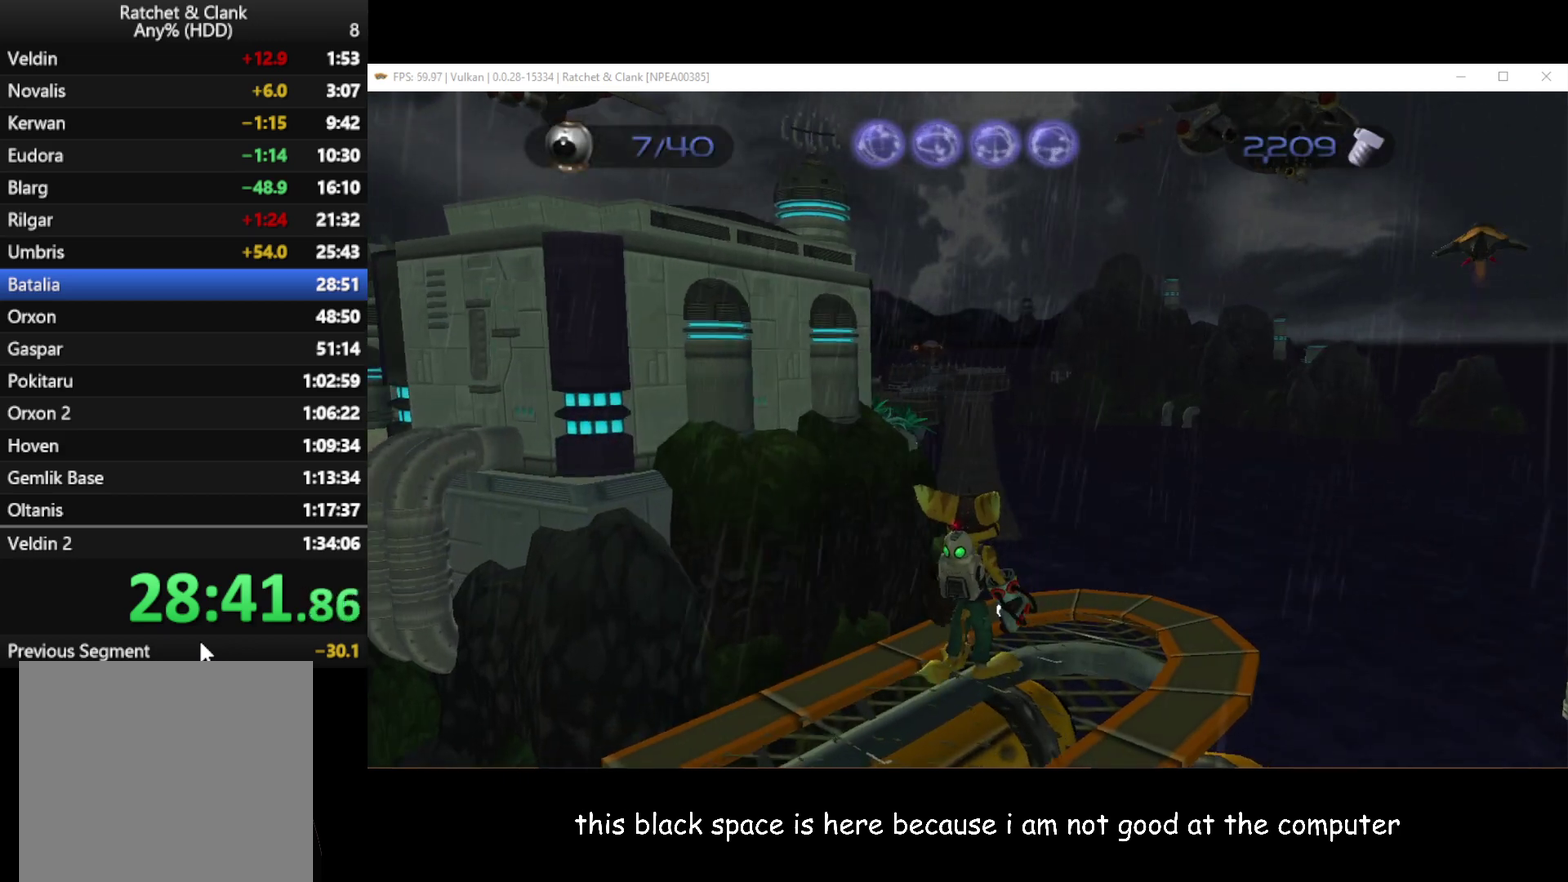
{"buttons": [], "left_stick": "center", "right_stick": "center", "events": [[433, "right_stick", "up-right"], [483, "right_stick", "center"]]}
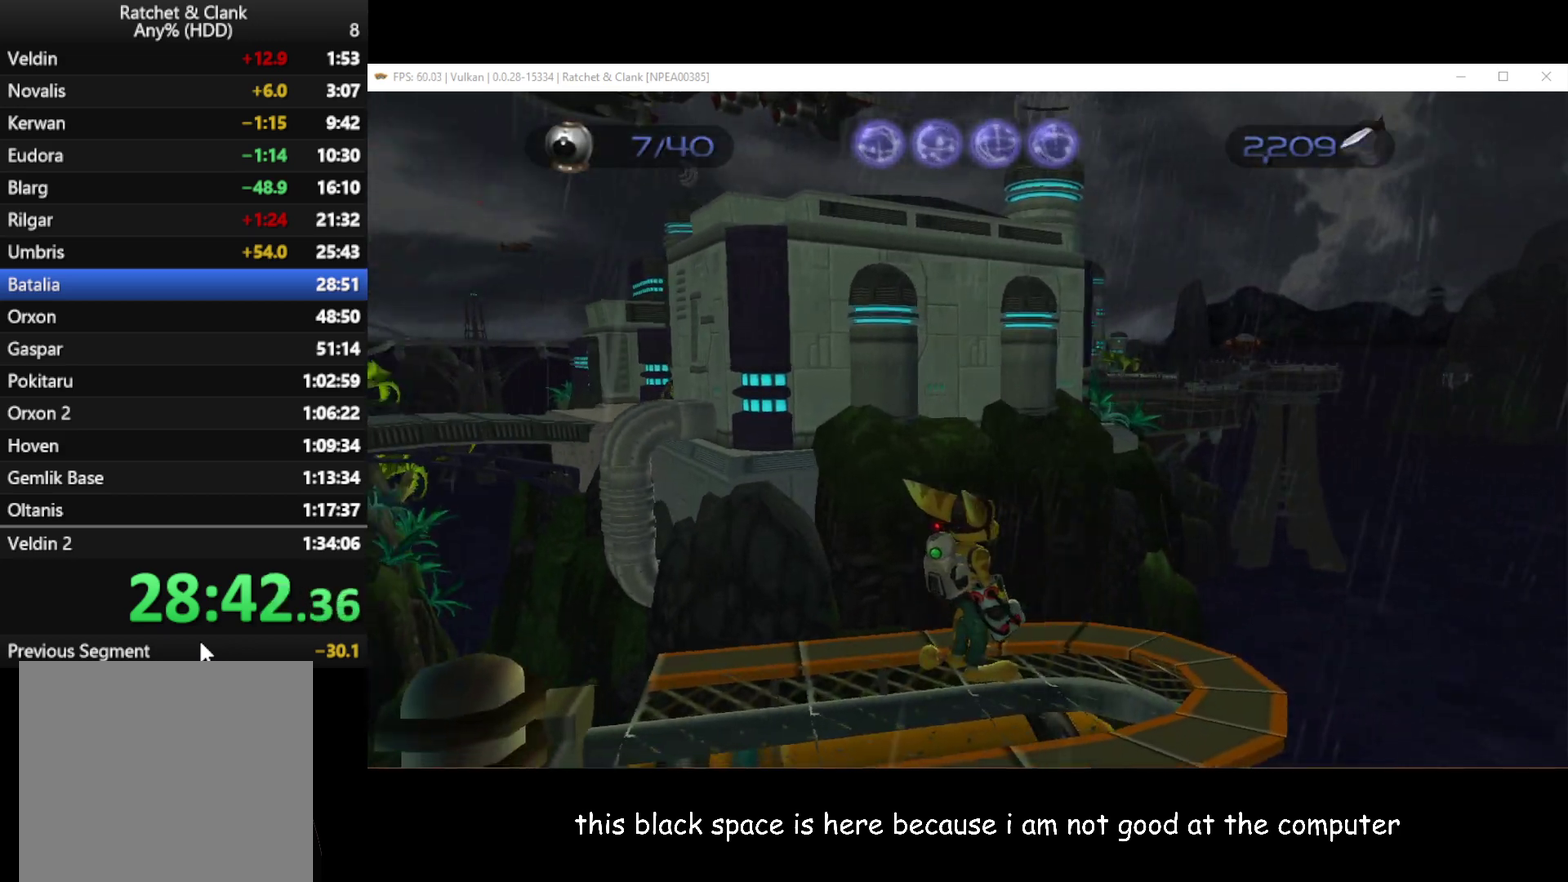
{"buttons": [], "left_stick": "center", "right_stick": "center", "events": []}
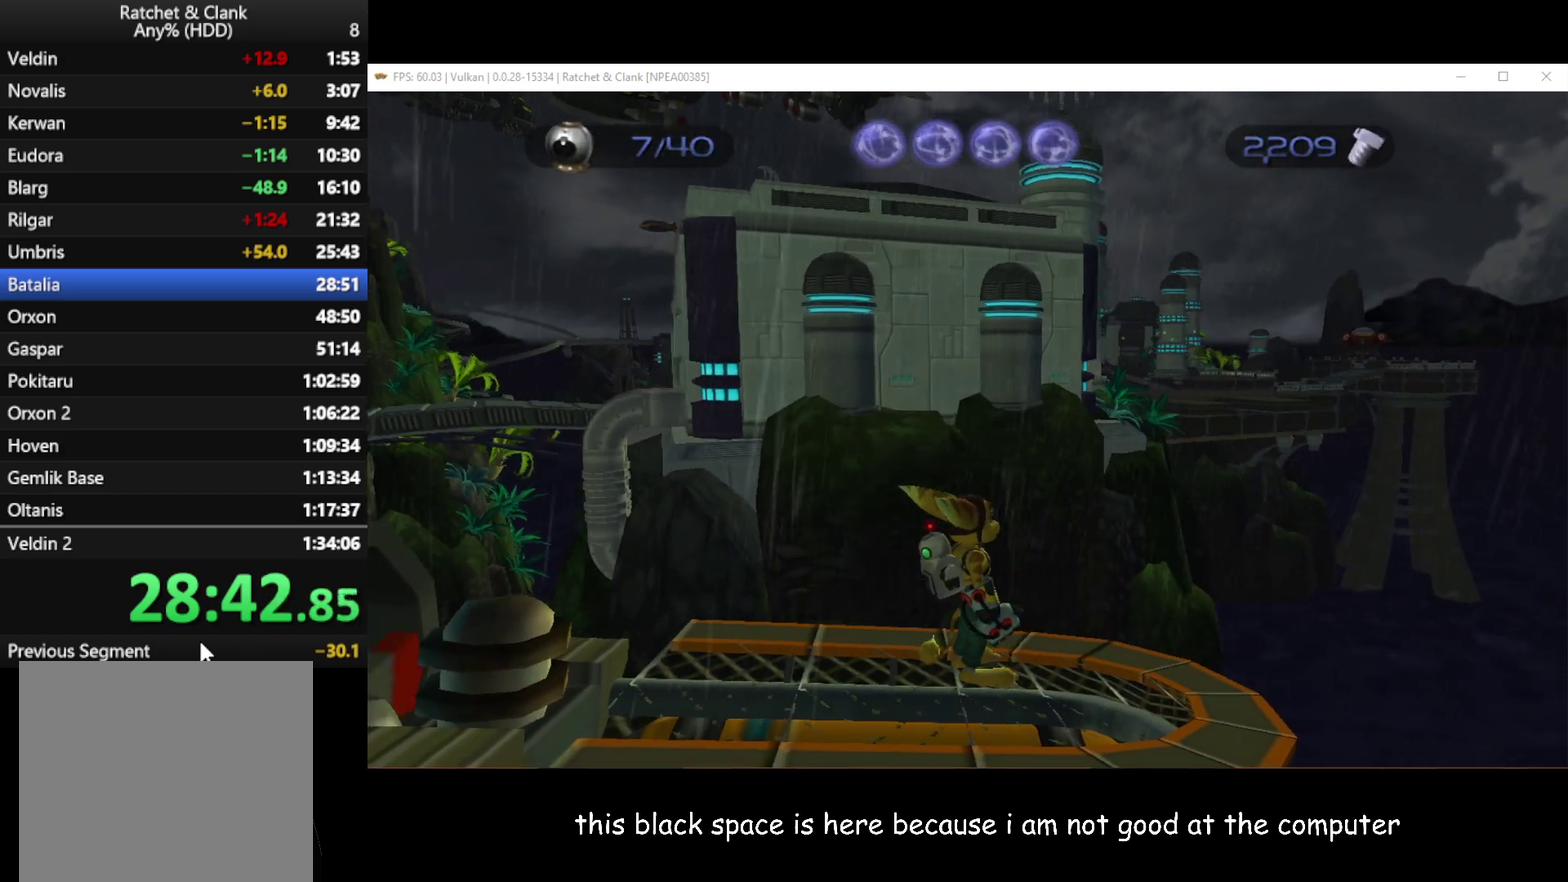
{"buttons": [], "left_stick": "center", "right_stick": "right", "events": [[267, "right_stick", "right"]]}
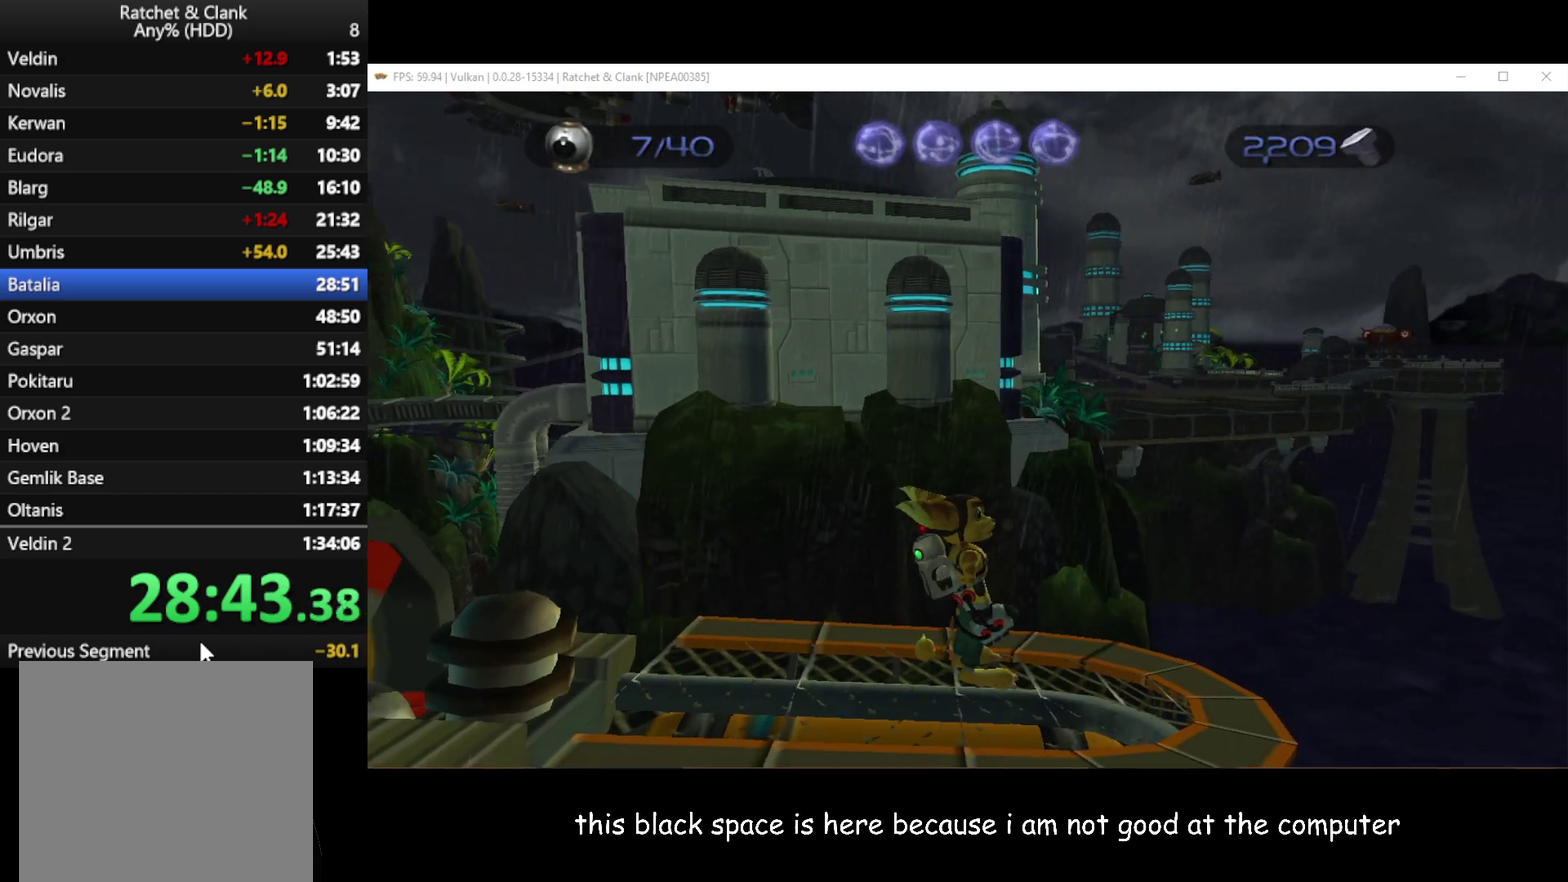
{"buttons": [], "left_stick": "center", "right_stick": "center", "events": [[250, "right_stick", "center"]]}
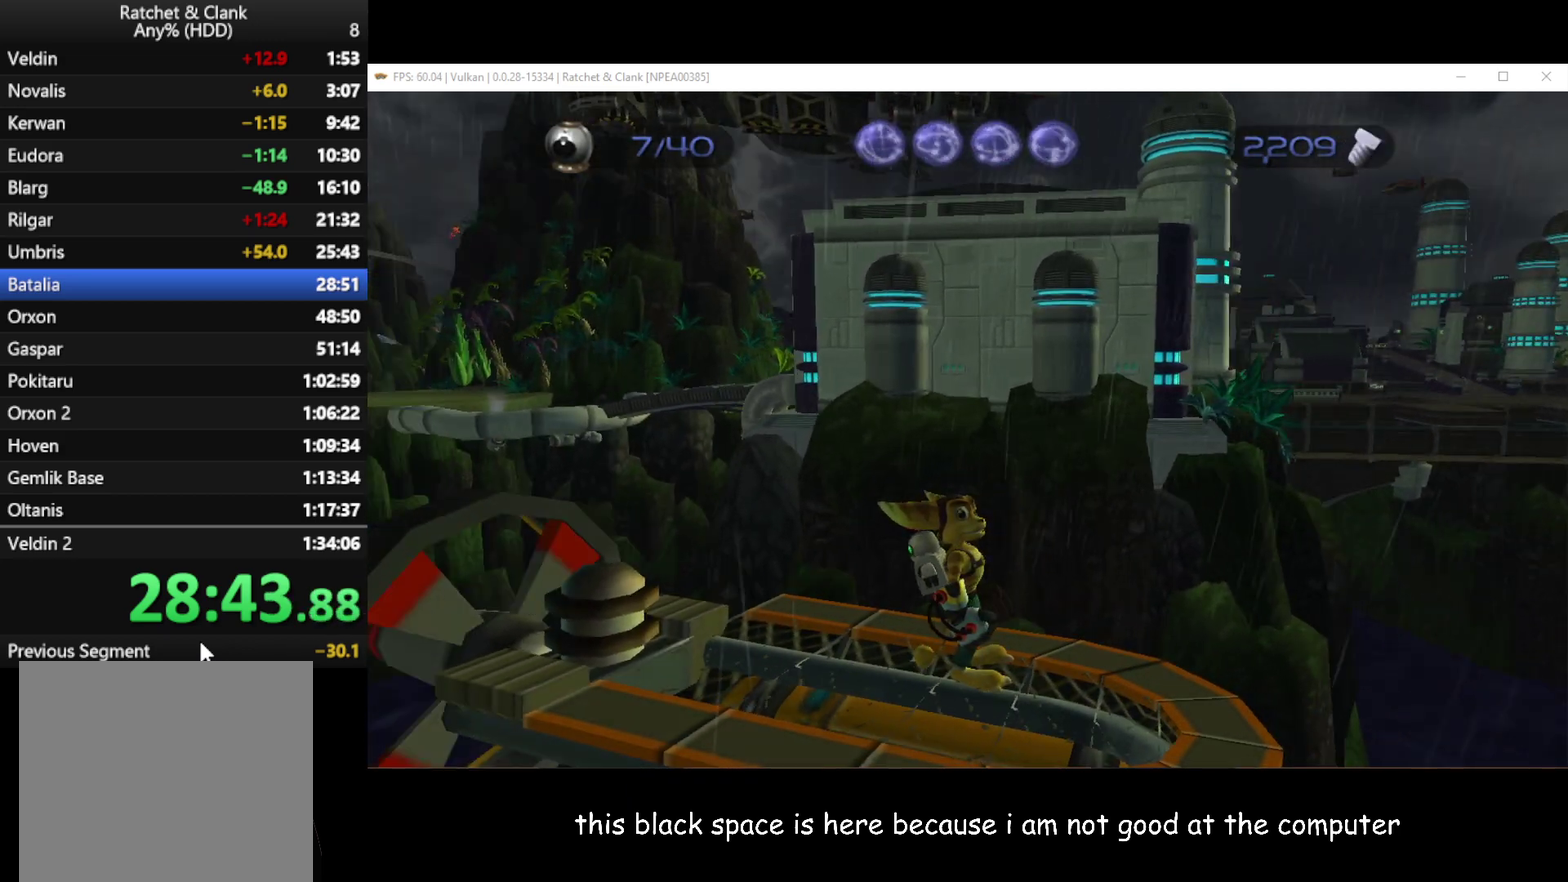
{"buttons": [], "left_stick": "center", "right_stick": "left", "events": [[167, "right_stick", "left"]]}
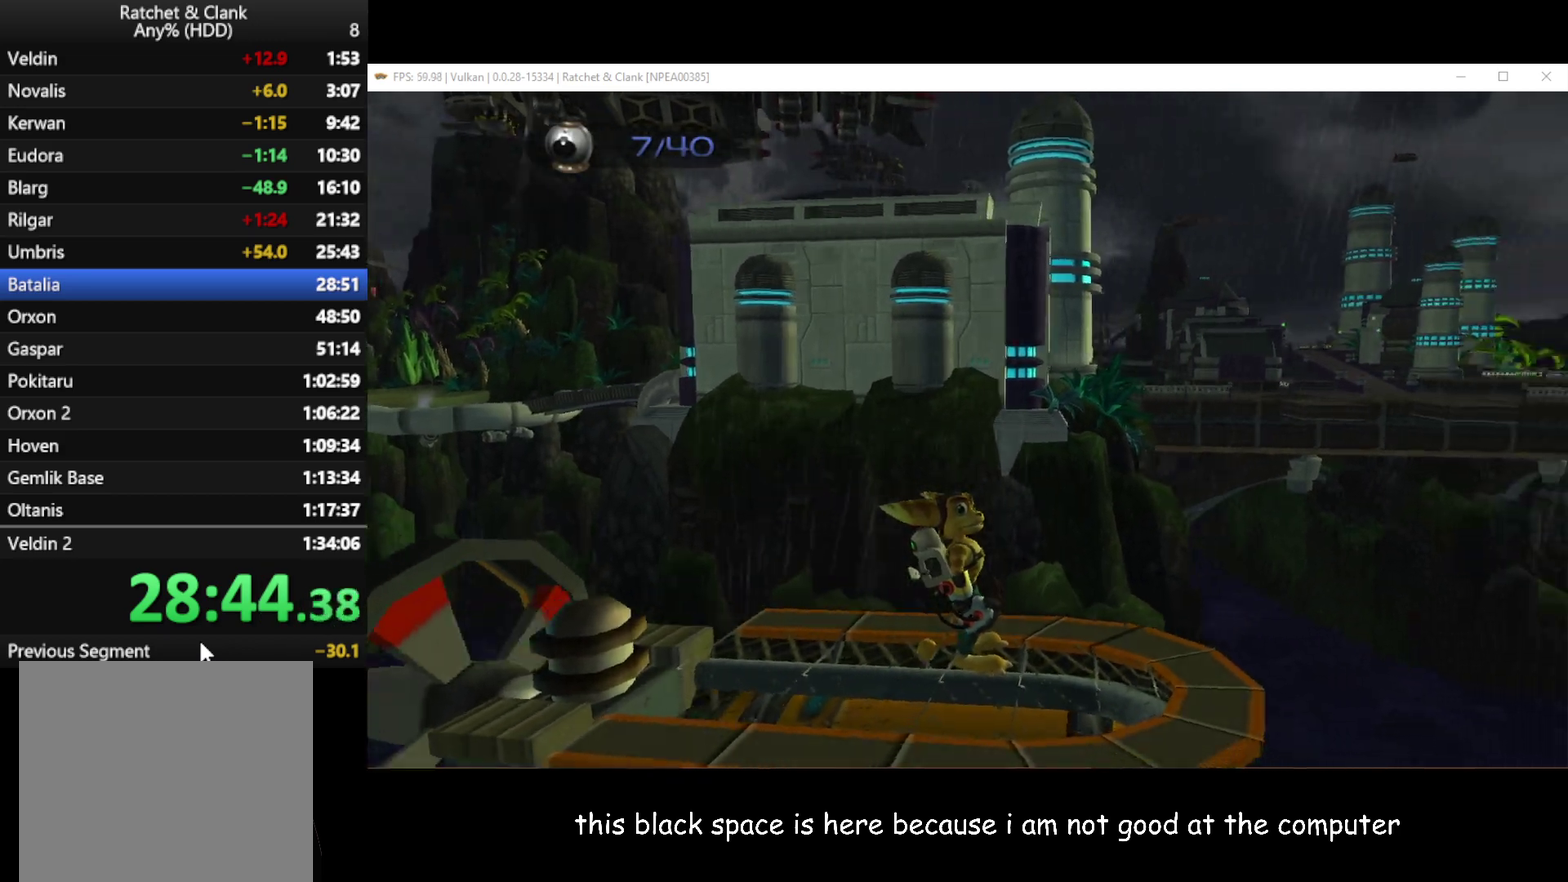
{"buttons": [], "left_stick": "center", "right_stick": "center", "events": [[217, "right_stick", "center"]]}
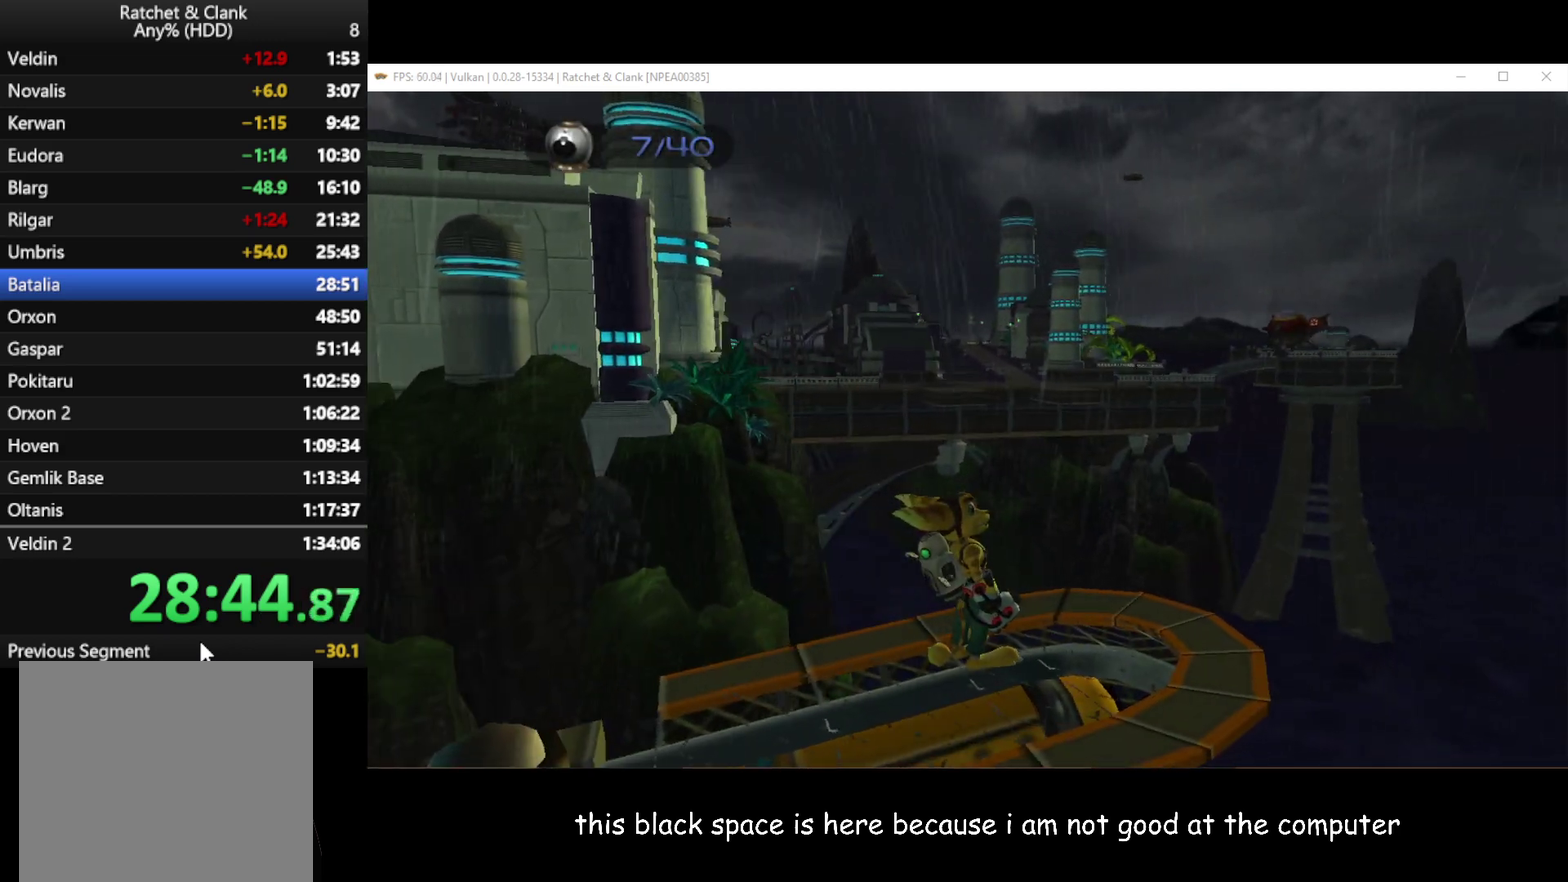
{"buttons": [], "left_stick": "center", "right_stick": "center", "events": []}
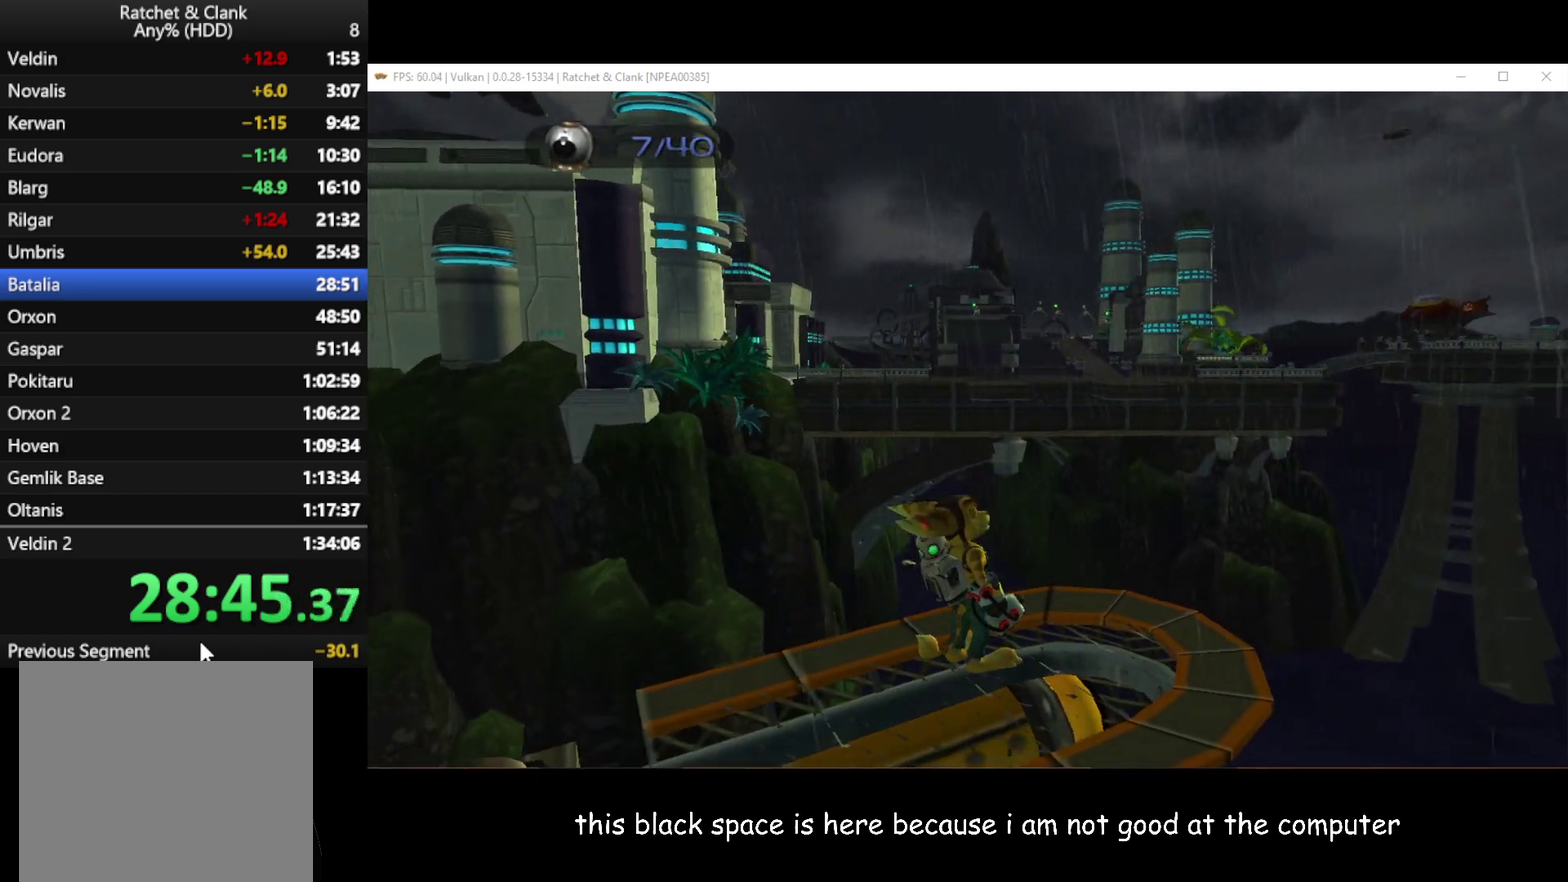
{"buttons": [], "left_stick": "center", "right_stick": "left", "events": [[50, "right_stick", "left"]]}
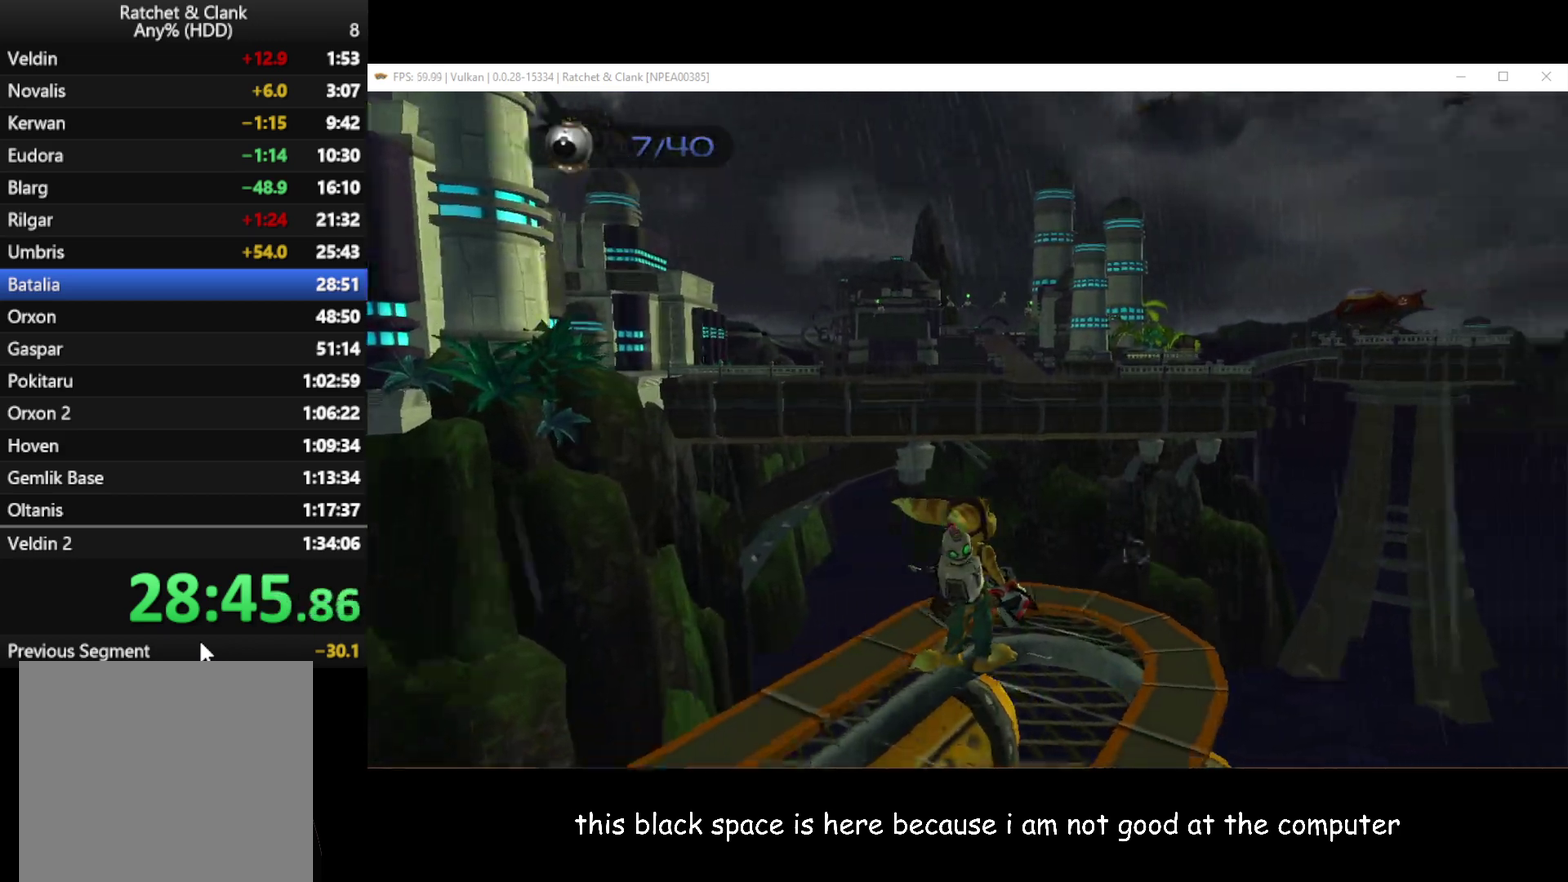
{"buttons": [], "left_stick": "center", "right_stick": "center", "events": [[33, "right_stick", "center"]]}
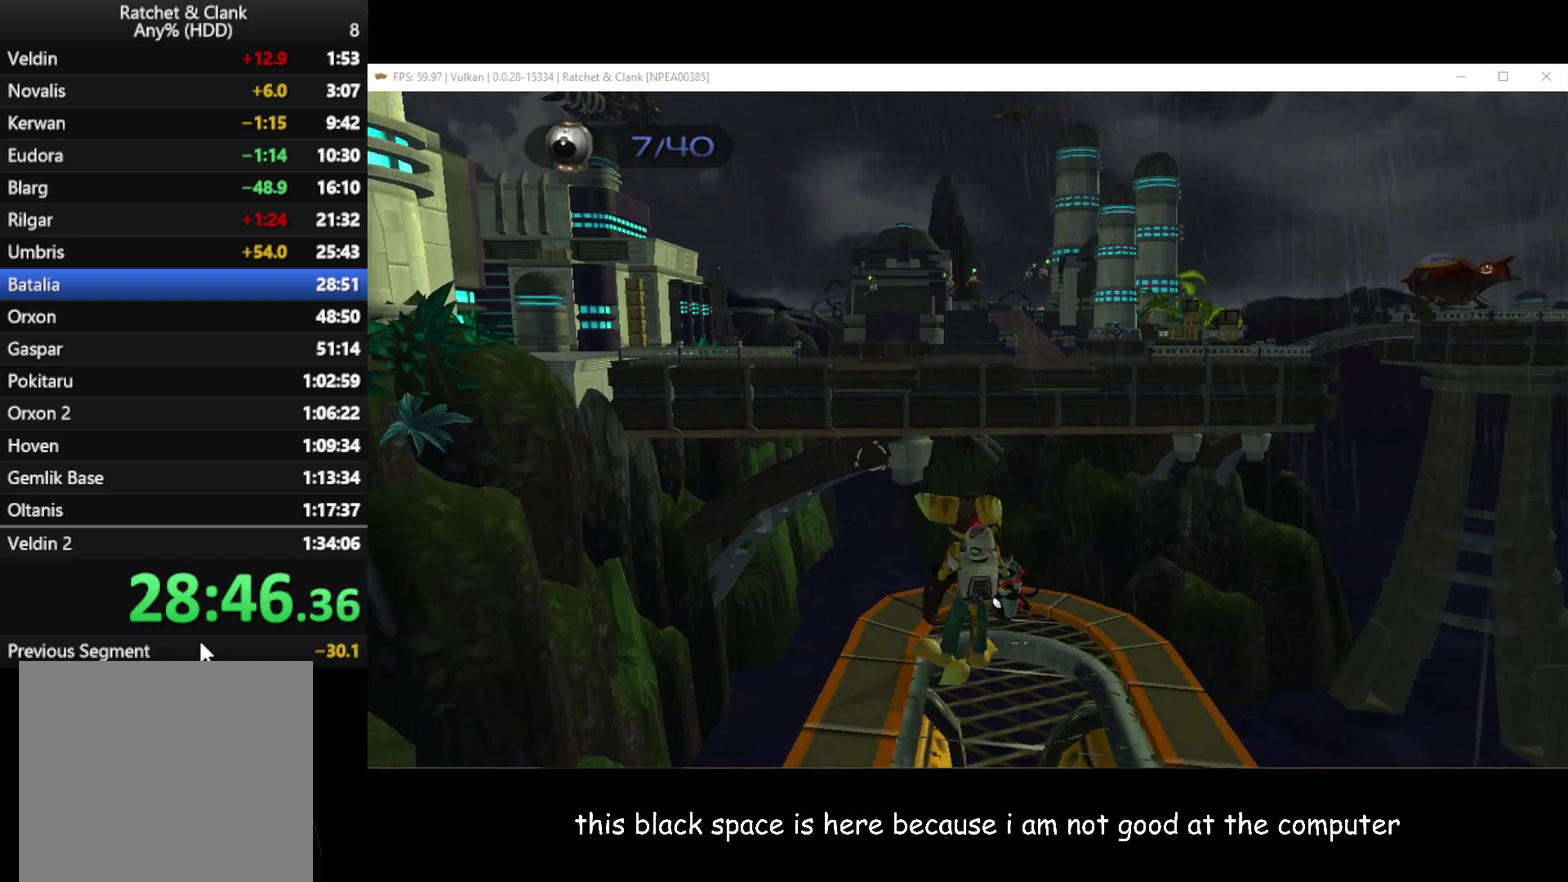
{"buttons": [], "left_stick": "center", "right_stick": "left", "events": [[233, "right_stick", "left"]]}
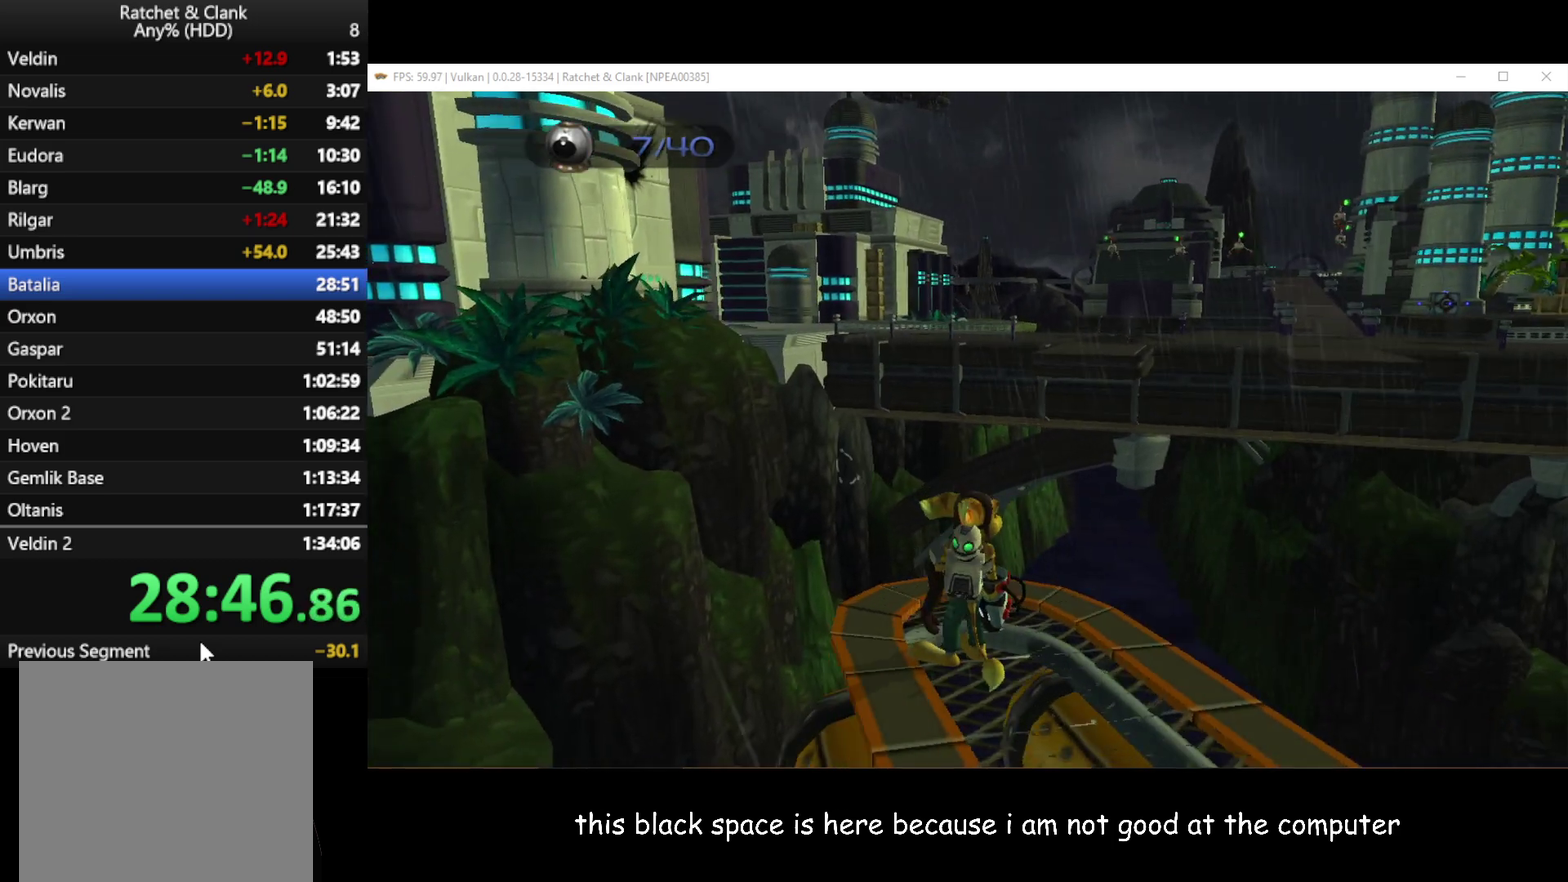
{"buttons": [], "left_stick": "center", "right_stick": "left", "events": []}
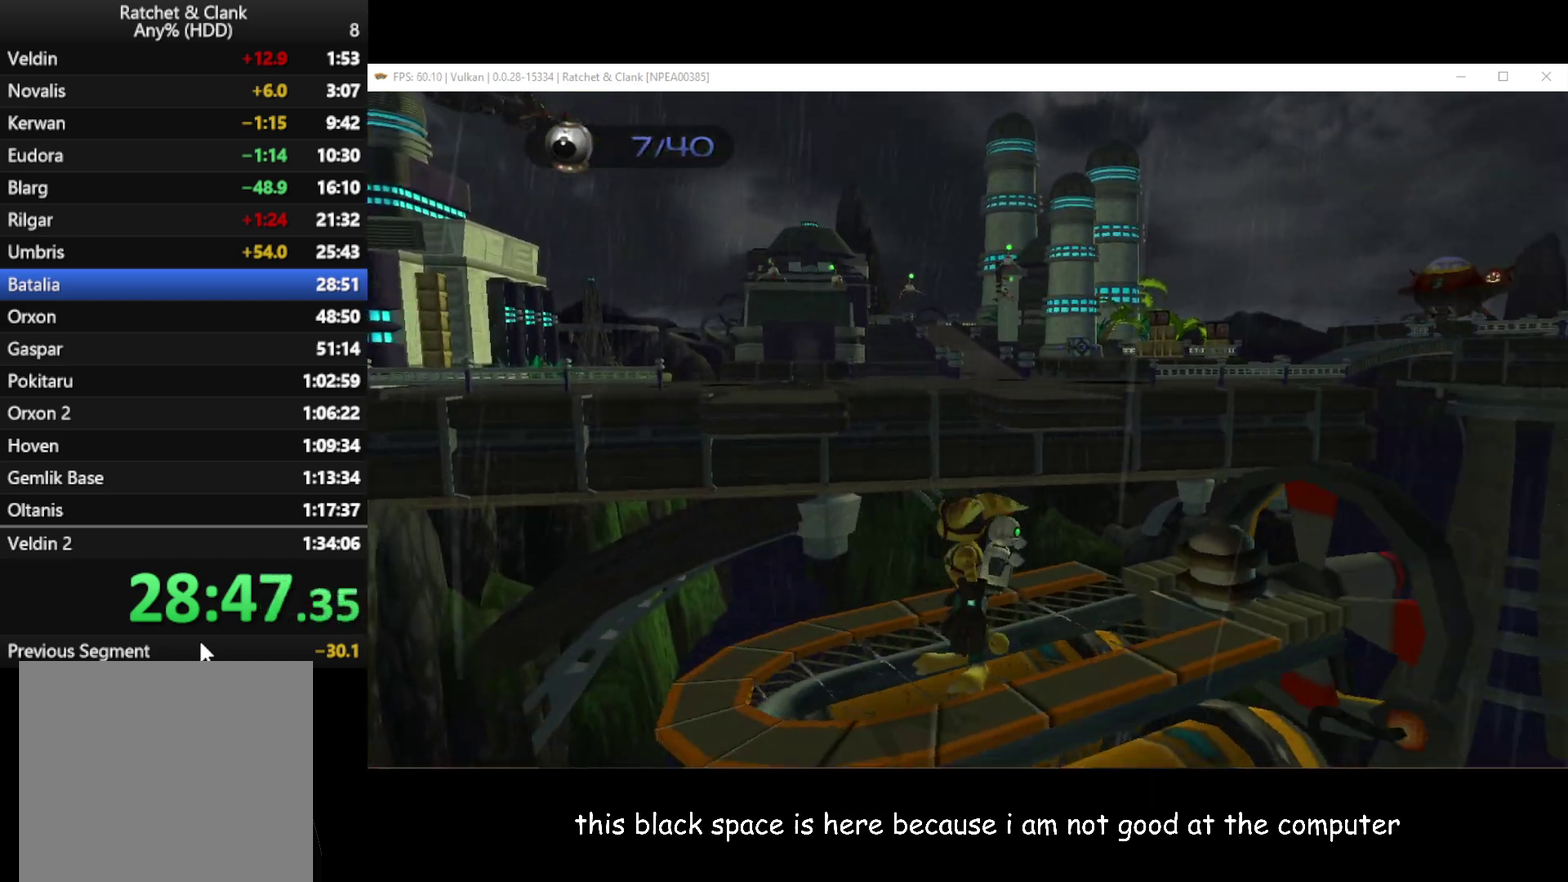
{"buttons": [], "left_stick": "center", "right_stick": "right", "events": [[200, "right_stick", "center"], [483, "right_stick", "right"]]}
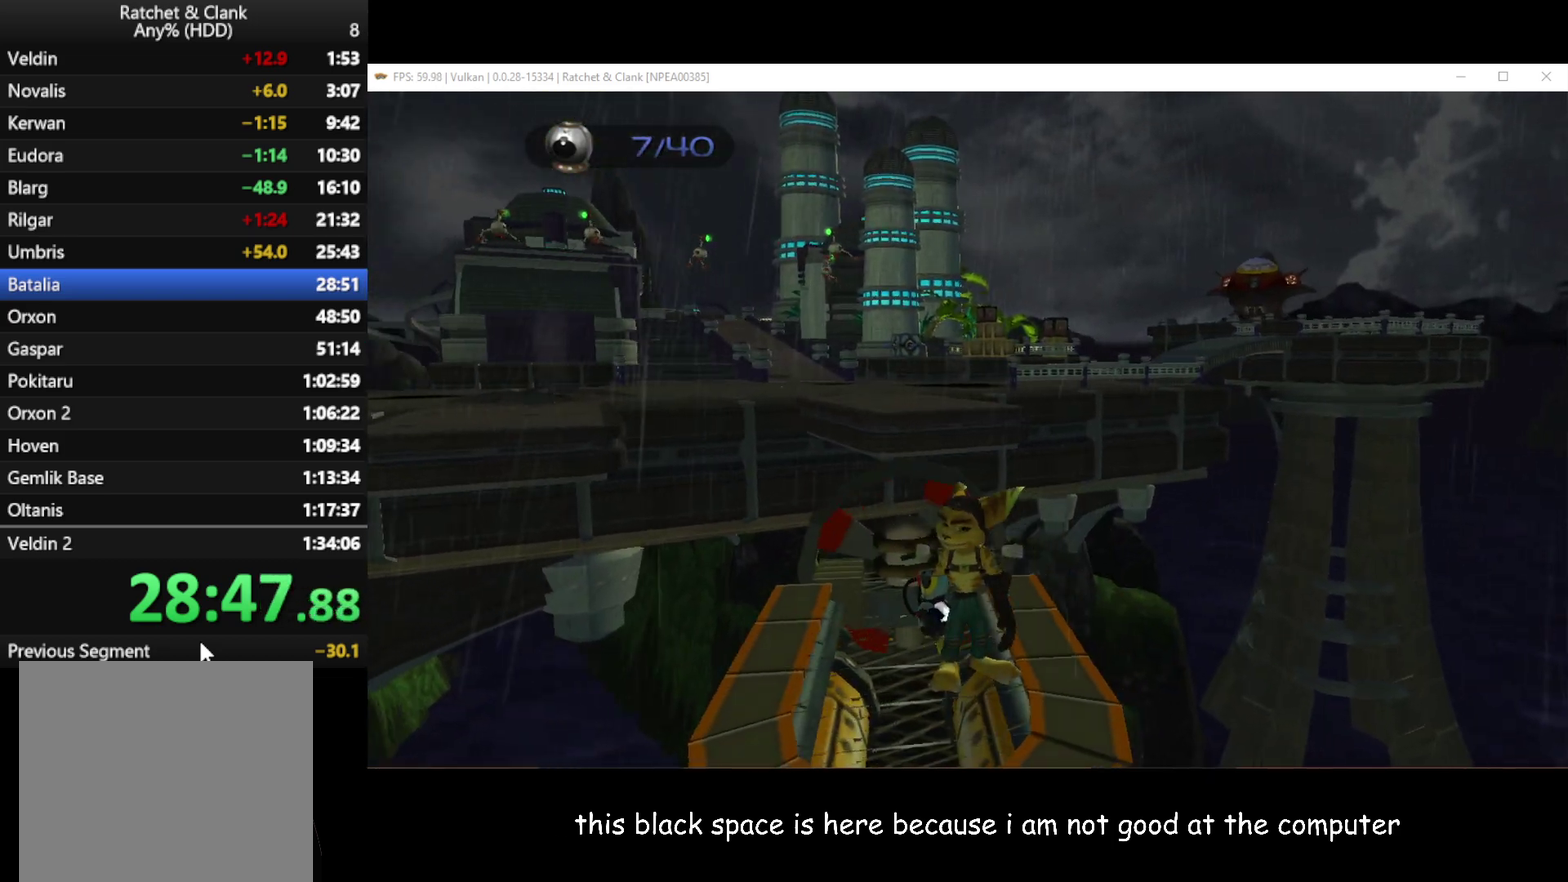
{"buttons": [], "left_stick": "center", "right_stick": "center", "events": [[167, "right_stick", "center"]]}